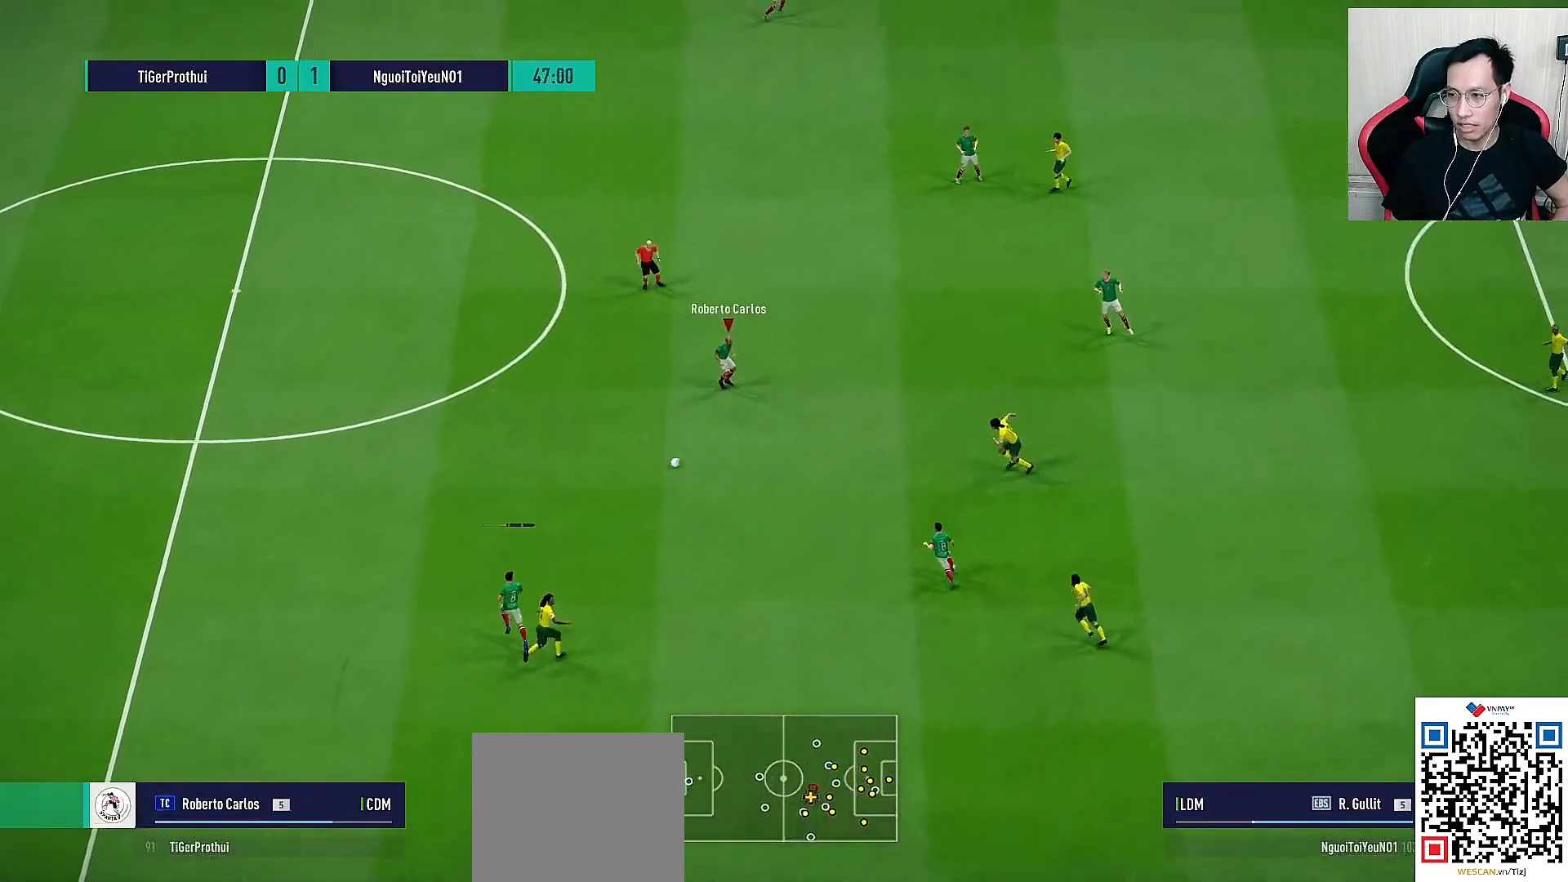
Gameplay with a controller (PlayStation layout); each line is a JSON object with the inputs held at the frame after it. "events" lists button and stick changes between this image and that frame as [ms after this image, input, new state], when the widget could be followed in between. Not read: SELECT.
{"buttons": [], "left_stick": "right", "right_stick": "center", "events": [[17, "R1", "down"], [150, "CROSS", "up"], [150, "R1", "up"], [183, "L1", "up"], [233, "left_stick", "center"], [483, "left_stick", "right"]]}
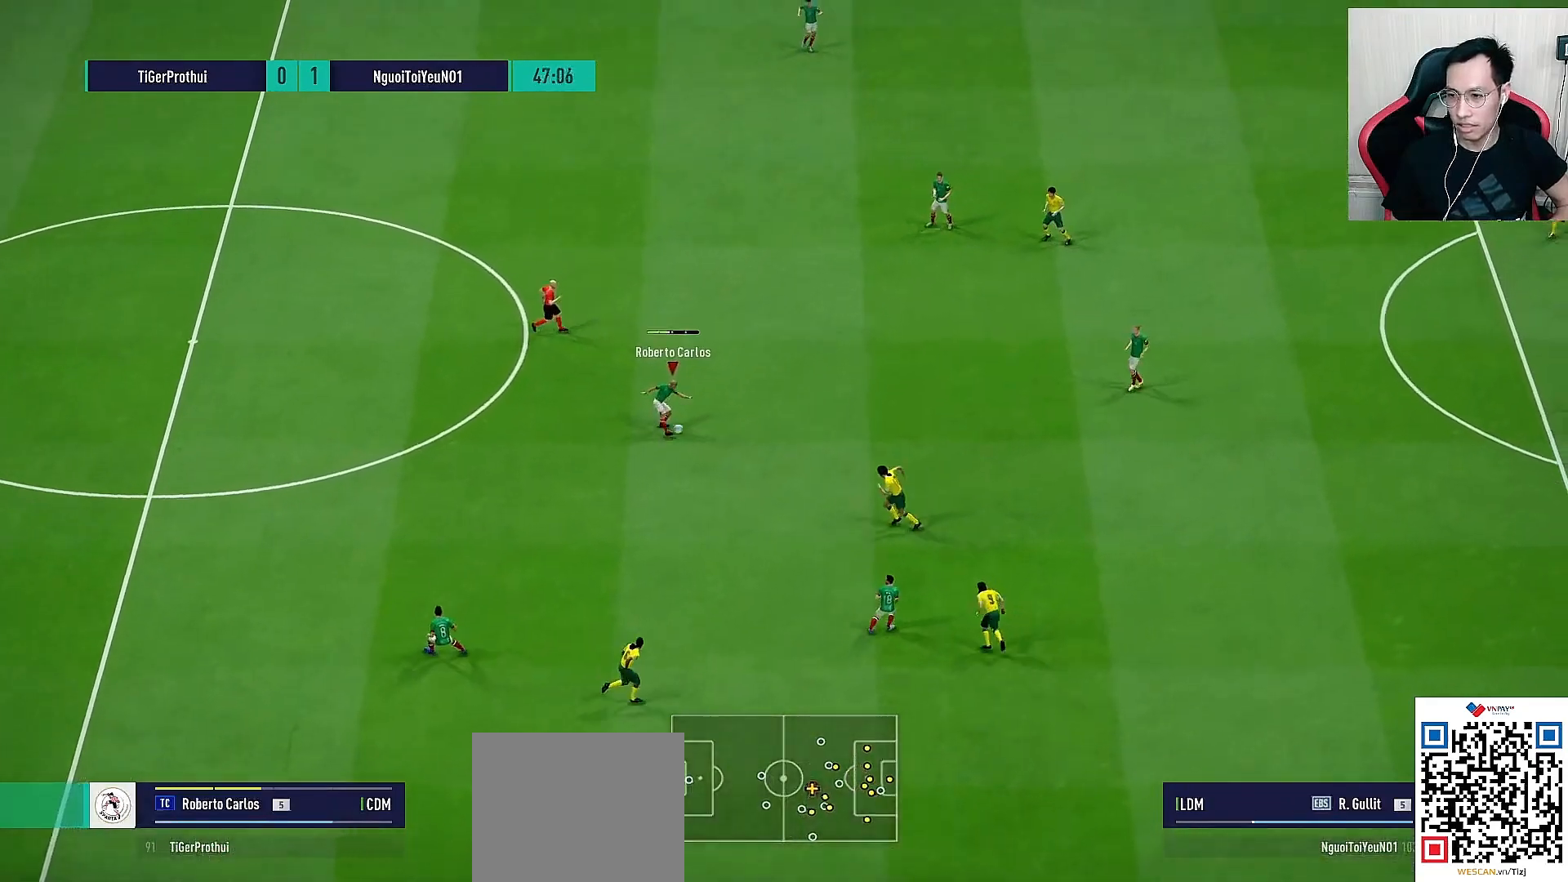
{"buttons": ["CROSS", "L1", "R1"], "left_stick": "down-right", "right_stick": "center", "events": [[383, "left_stick", "down-right"], [417, "CROSS", "down"], [450, "L1", "down"], [467, "R1", "down"]]}
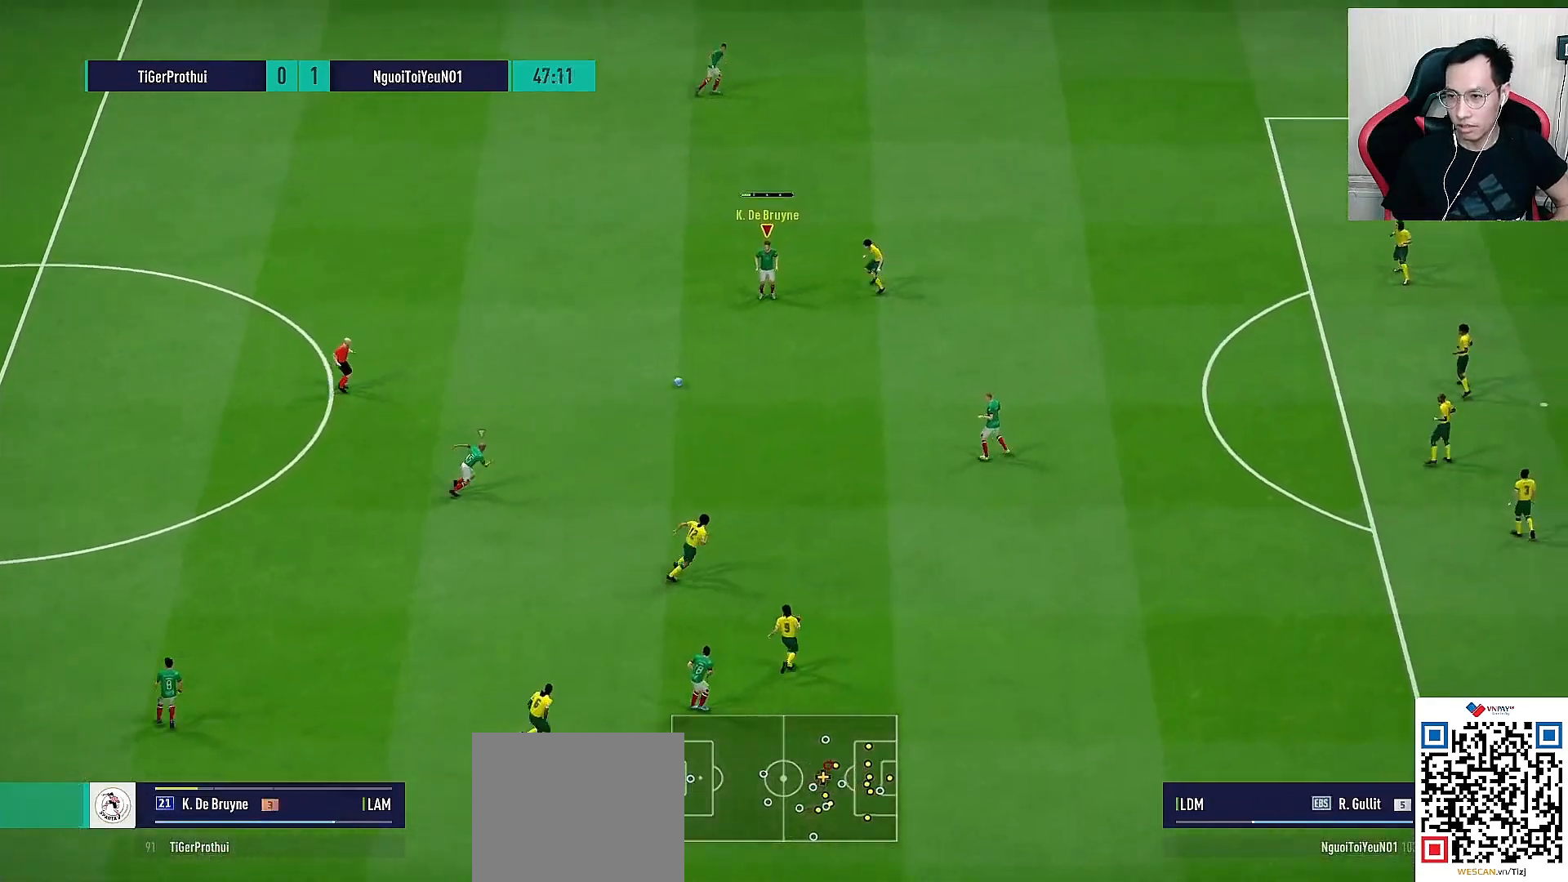
{"buttons": [], "left_stick": "center", "right_stick": "center", "events": [[33, "CROSS", "up"], [50, "R1", "up"], [250, "L1", "up"], [250, "left_stick", "center"]]}
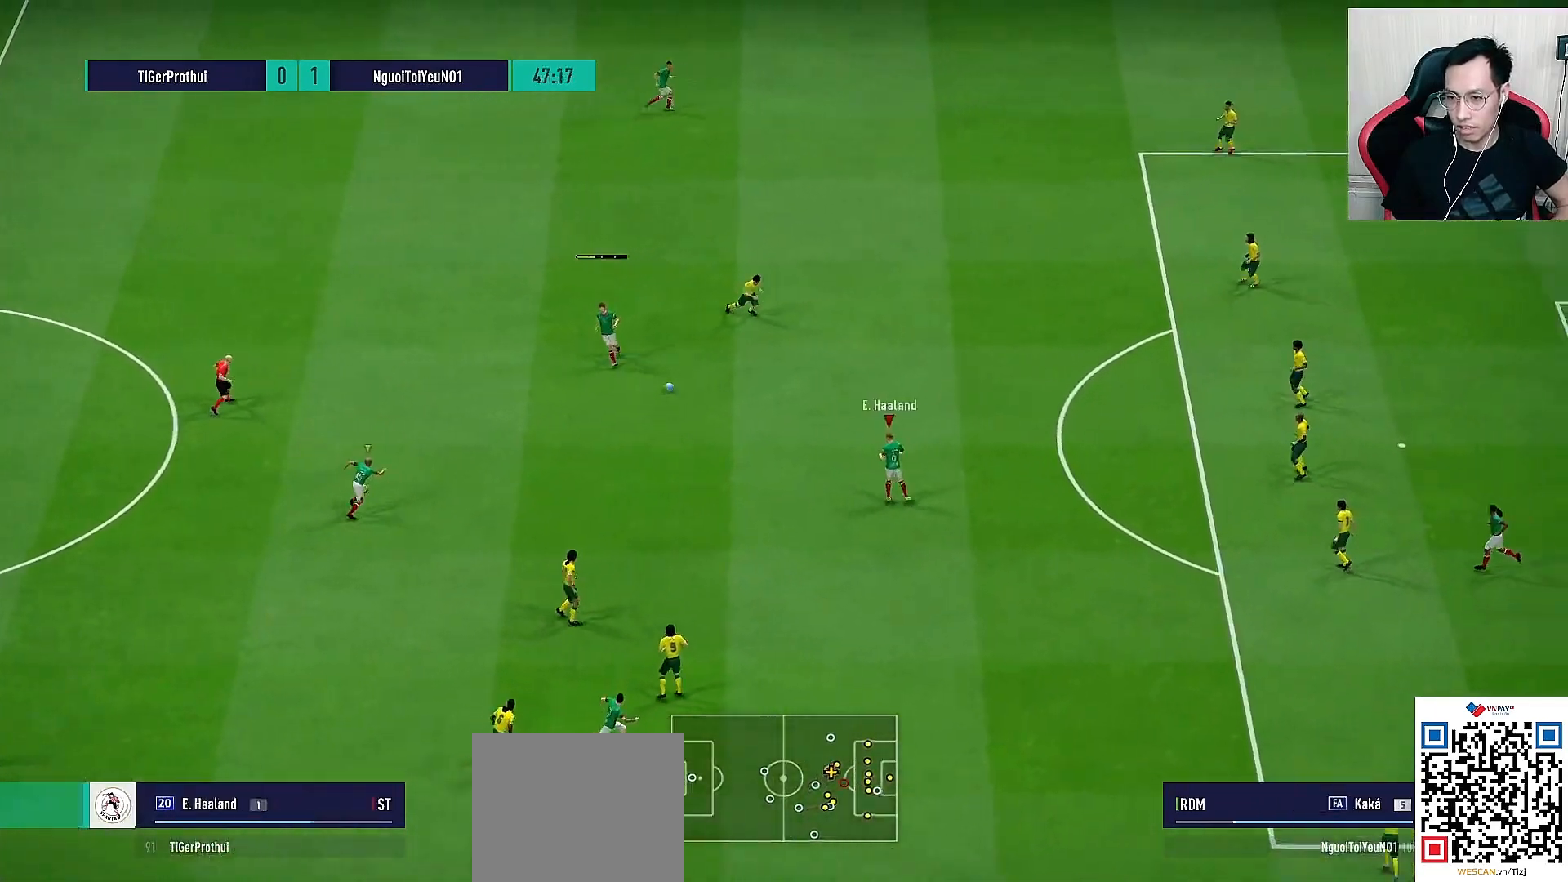
{"buttons": [], "left_stick": "up-right", "right_stick": "center", "events": [[50, "left_stick", "up-right"]]}
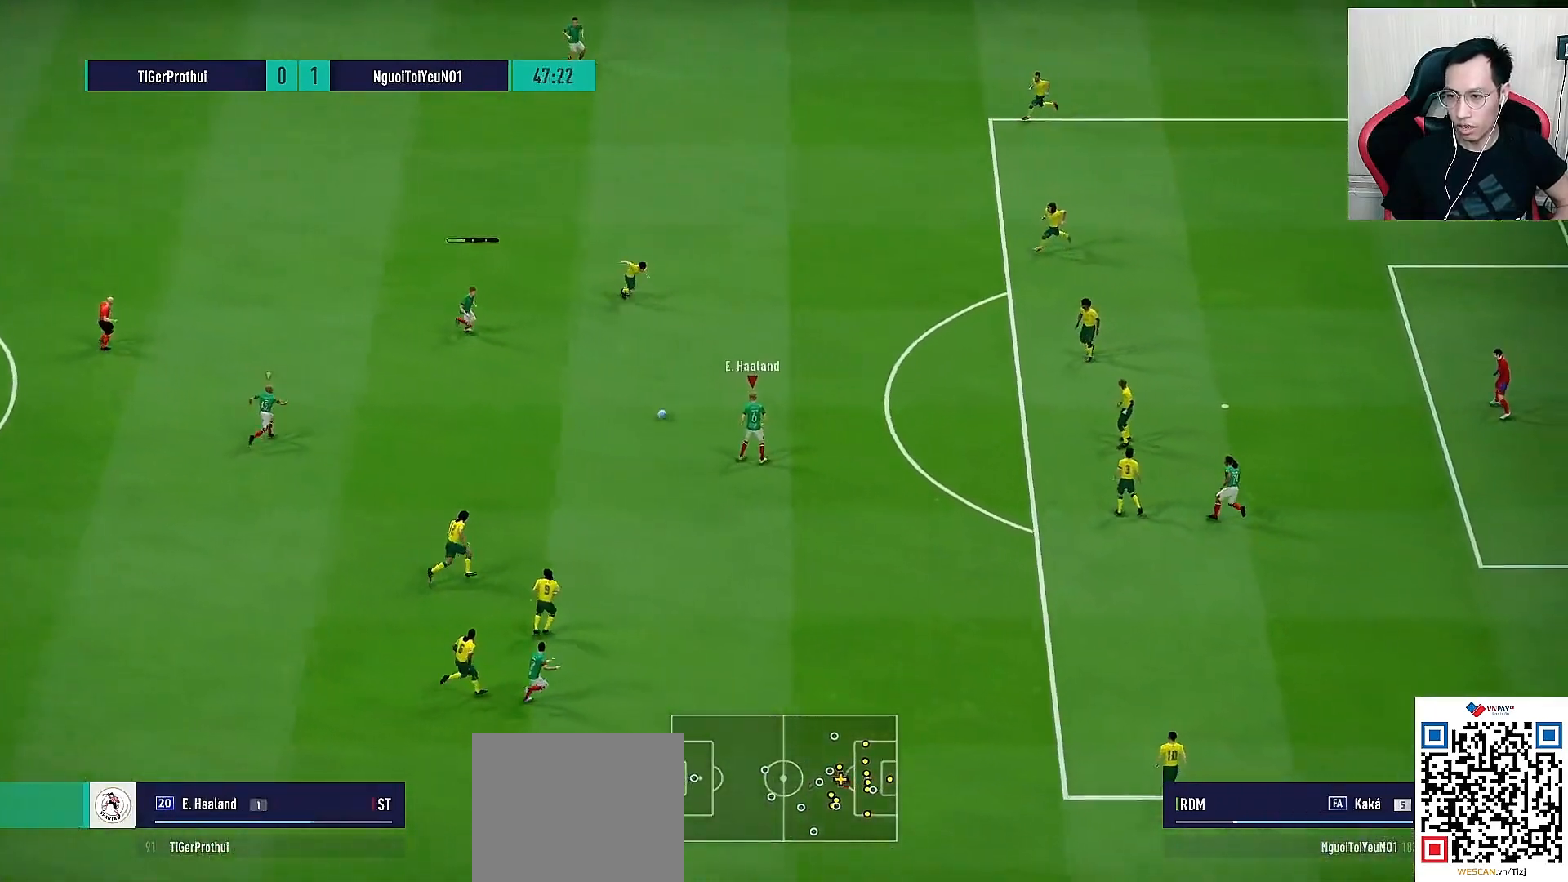
{"buttons": [], "left_stick": "down-right", "right_stick": "center", "events": [[467, "left_stick", "down-right"]]}
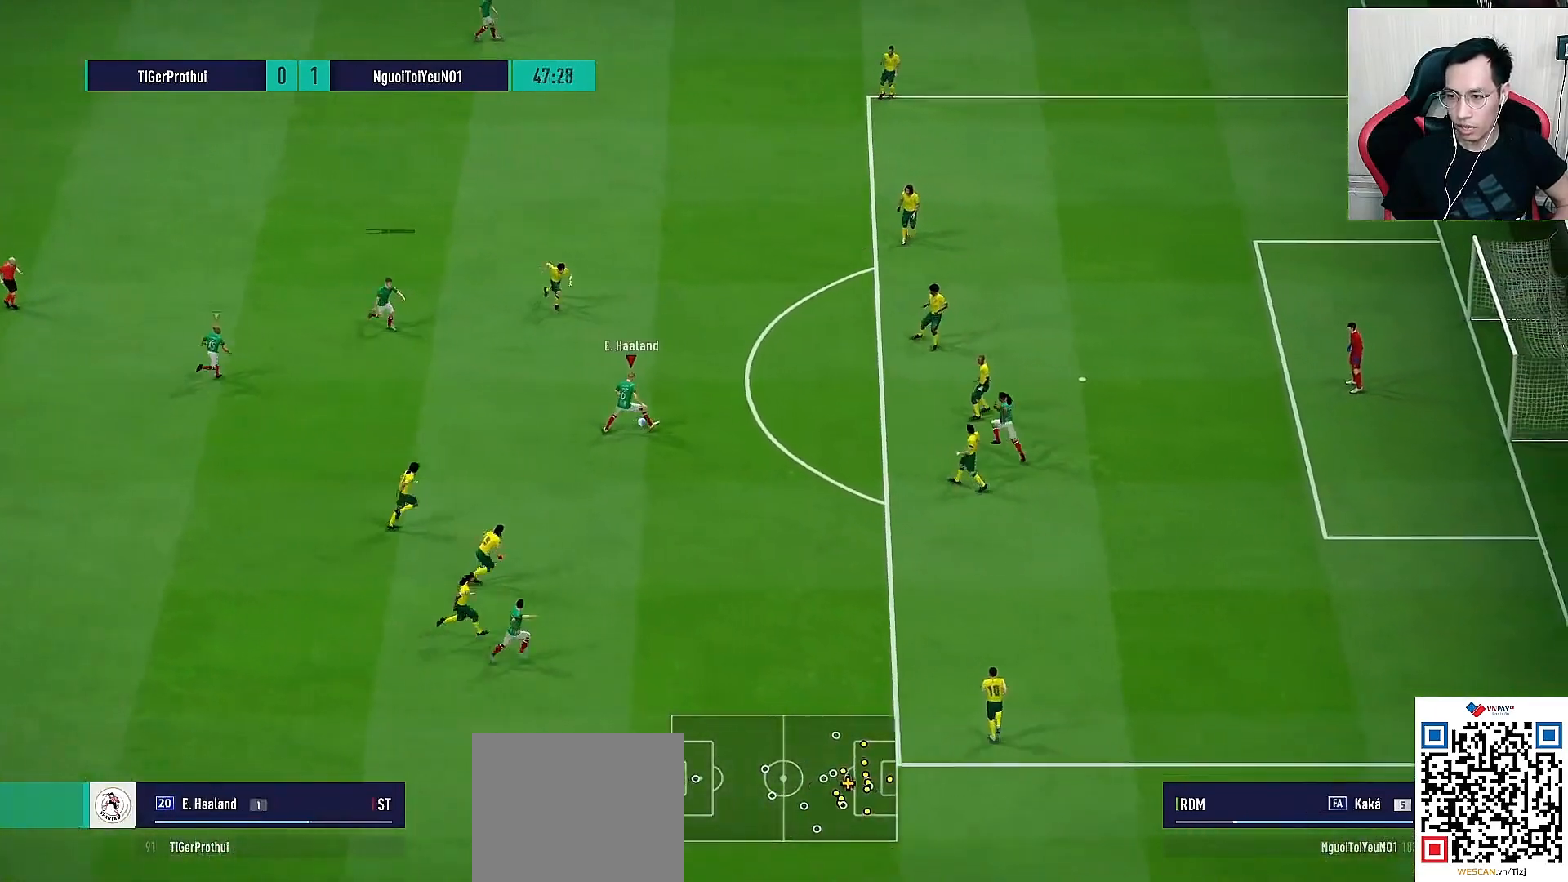
{"buttons": [], "left_stick": "right", "right_stick": "center", "events": [[500, "left_stick", "right"]]}
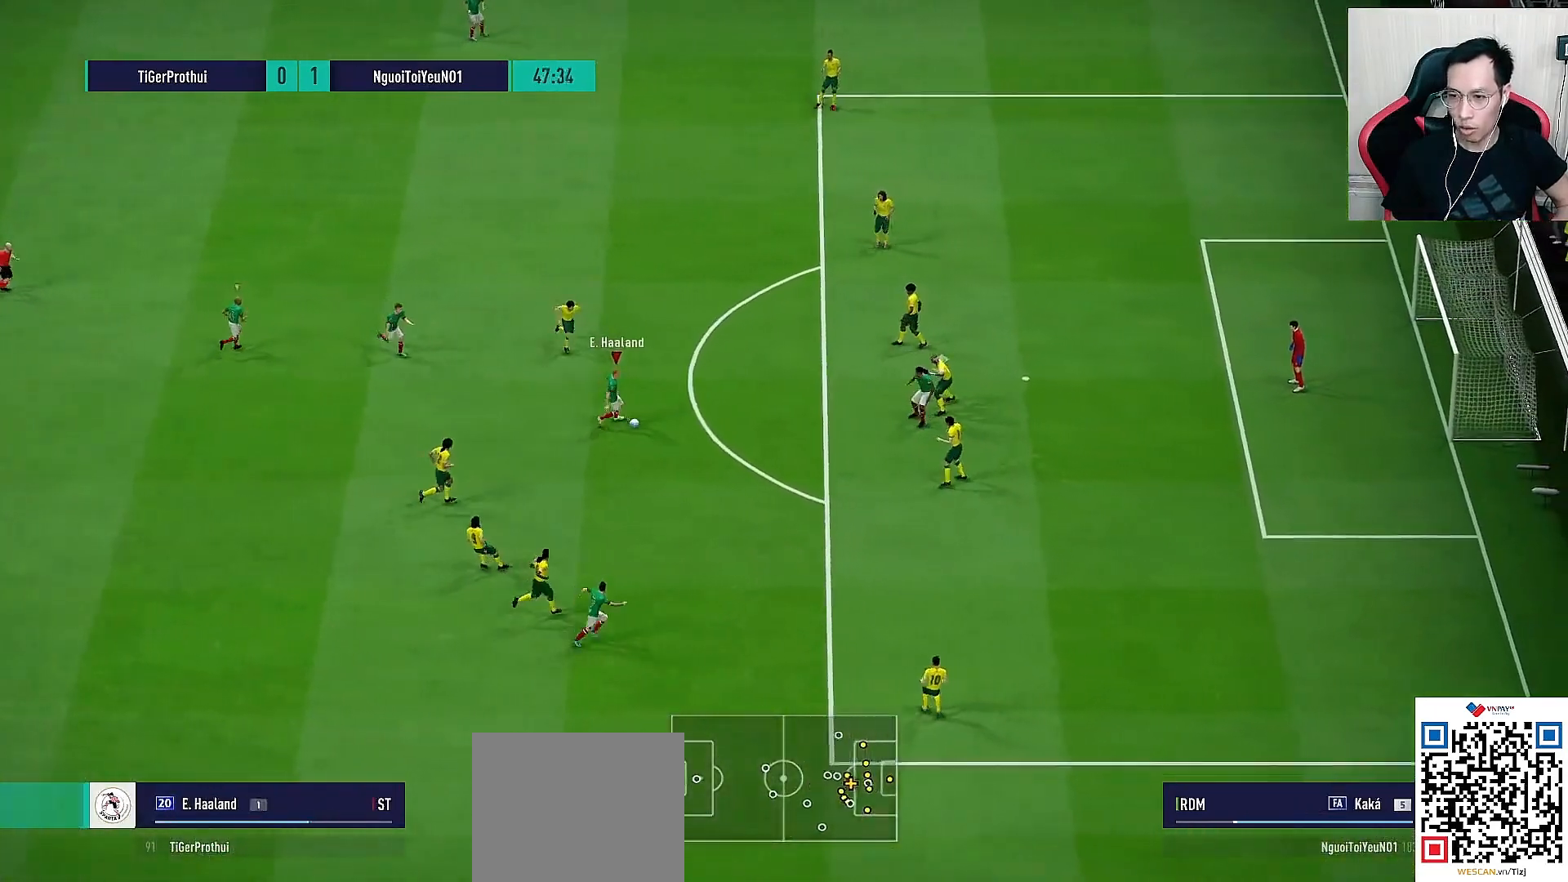
{"buttons": [], "left_stick": "down", "right_stick": "center", "events": [[200, "CROSS", "down"], [267, "CROSS", "up"], [500, "left_stick", "down"]]}
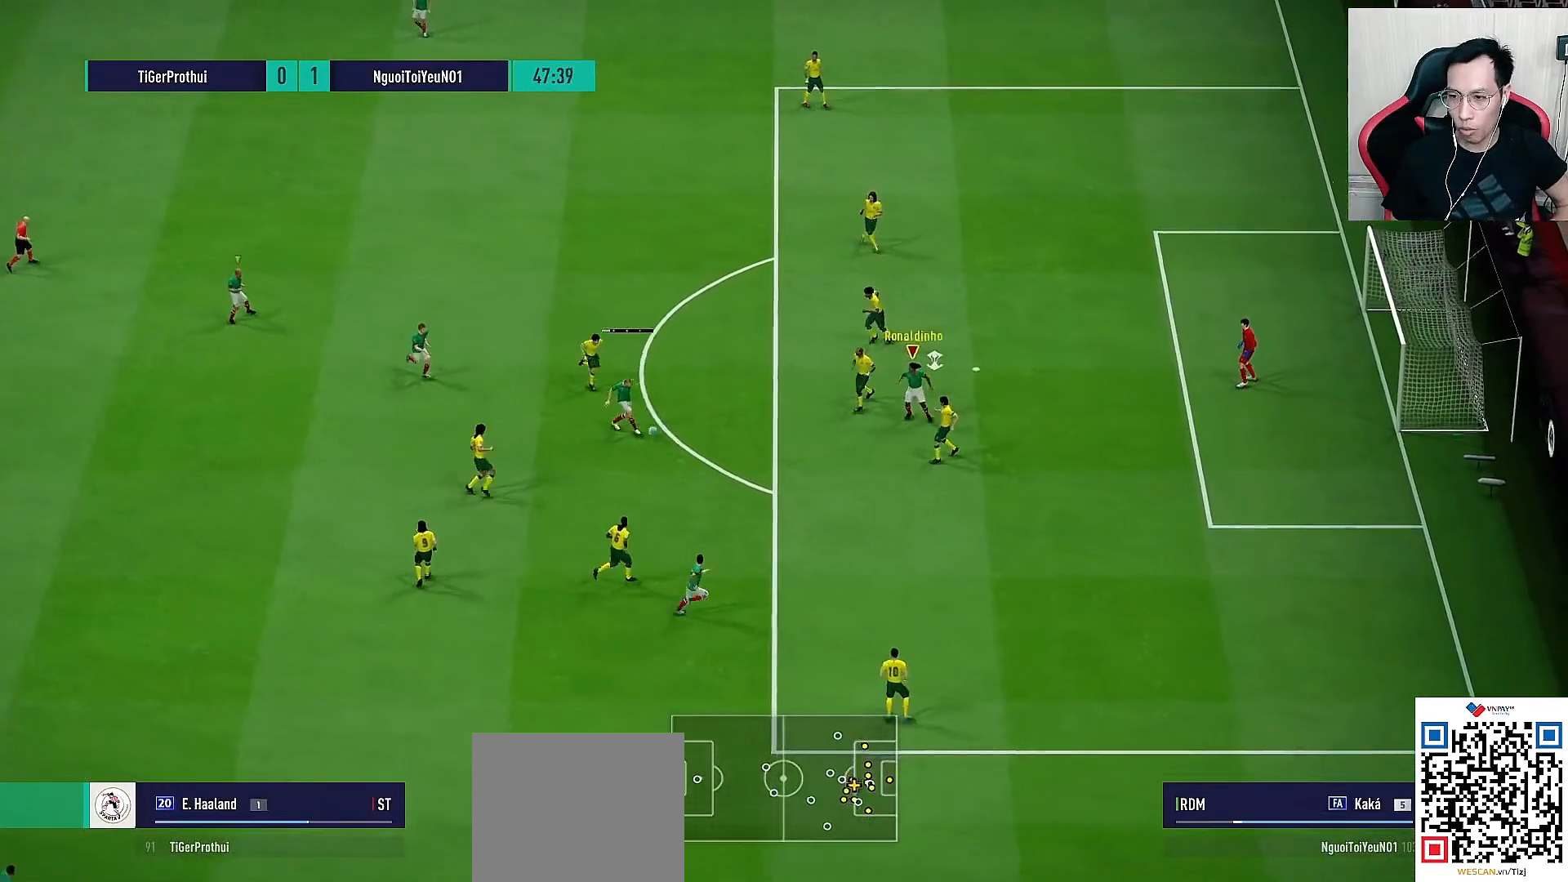
{"buttons": [], "left_stick": "down", "right_stick": "center", "events": []}
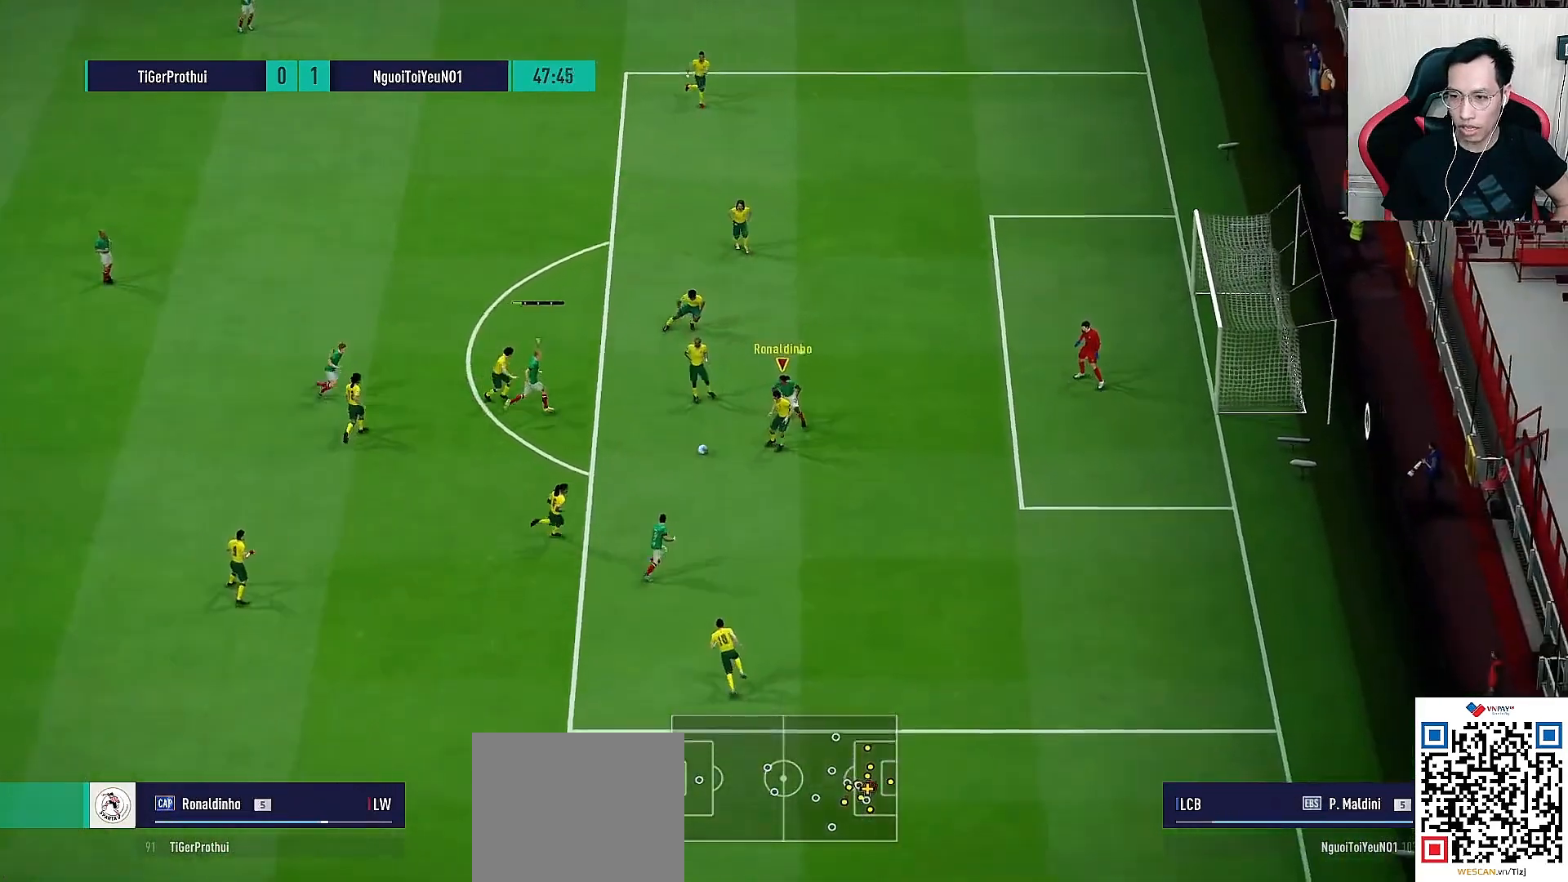
{"buttons": ["CROSS", "SQUARE", "R1"], "left_stick": "down-left", "right_stick": "center", "events": [[33, "left_stick", "down-left"], [133, "R1", "down"], [167, "SQUARE", "down"], [200, "CROSS", "down"]]}
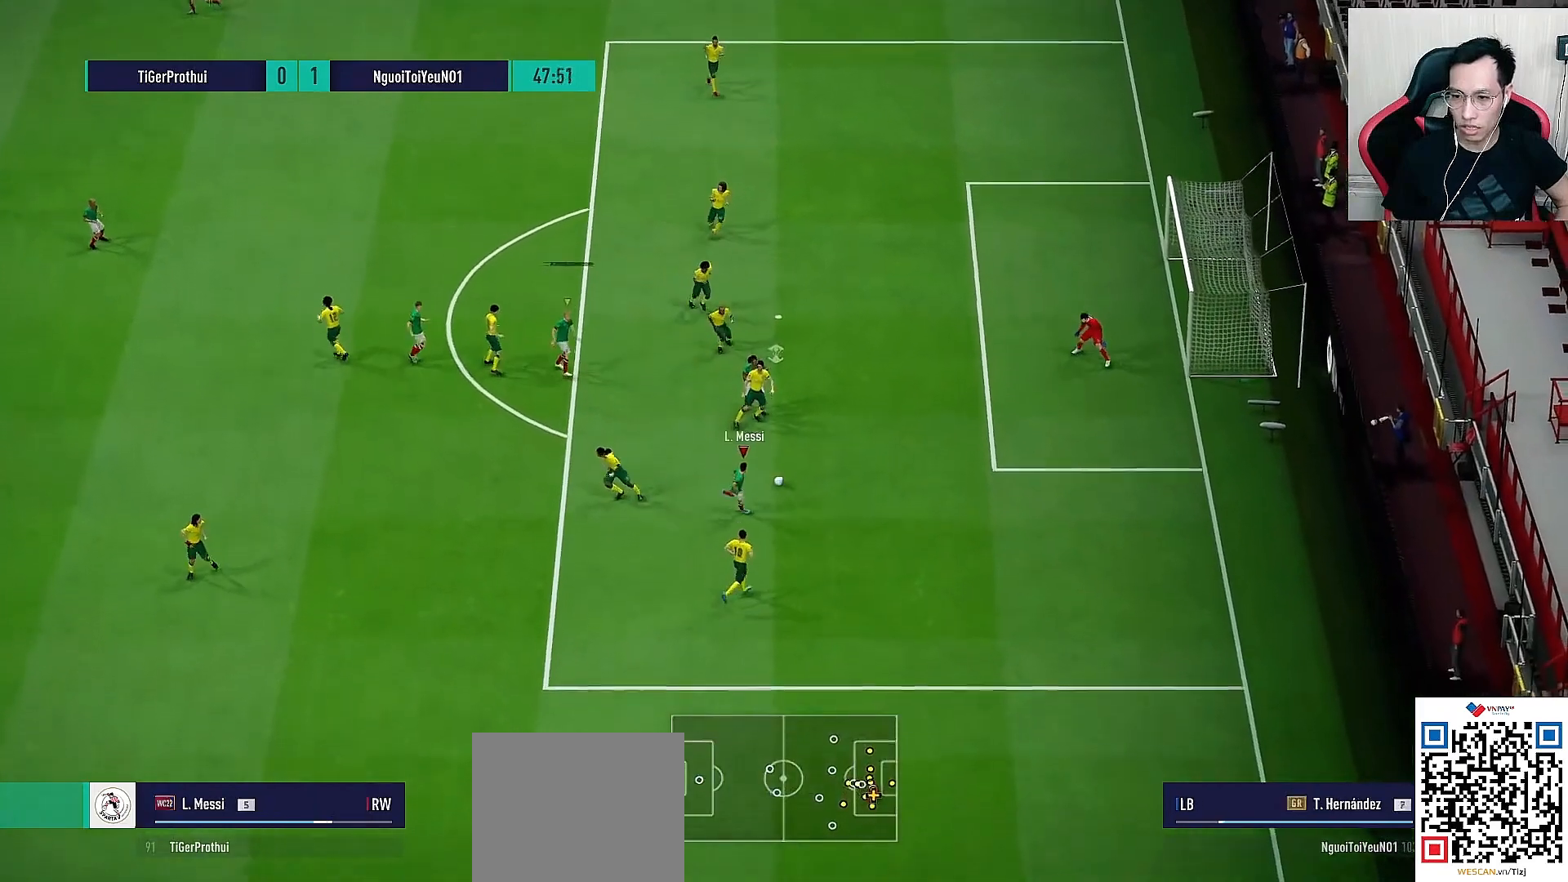
{"buttons": [], "left_stick": "up-right", "right_stick": "center", "events": [[17, "L1", "down"], [17, "R1", "up"], [17, "SQUARE", "up"], [33, "CROSS", "up"], [50, "left_stick", "right"], [100, "L1", "up"], [133, "left_stick", "up-right"]]}
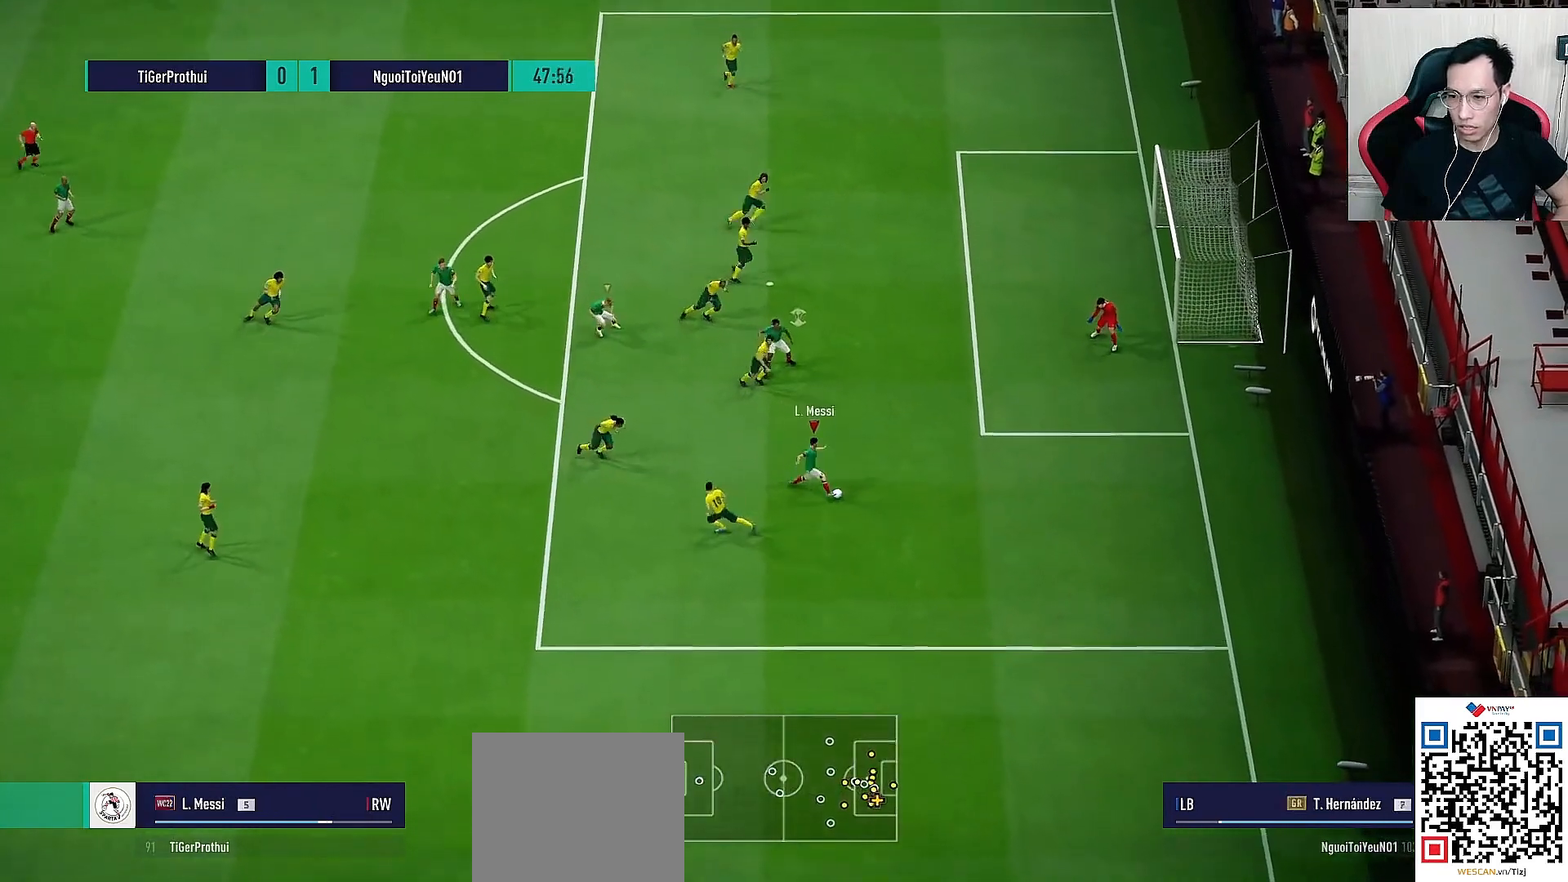
{"buttons": [], "left_stick": "up-right", "right_stick": "center", "events": []}
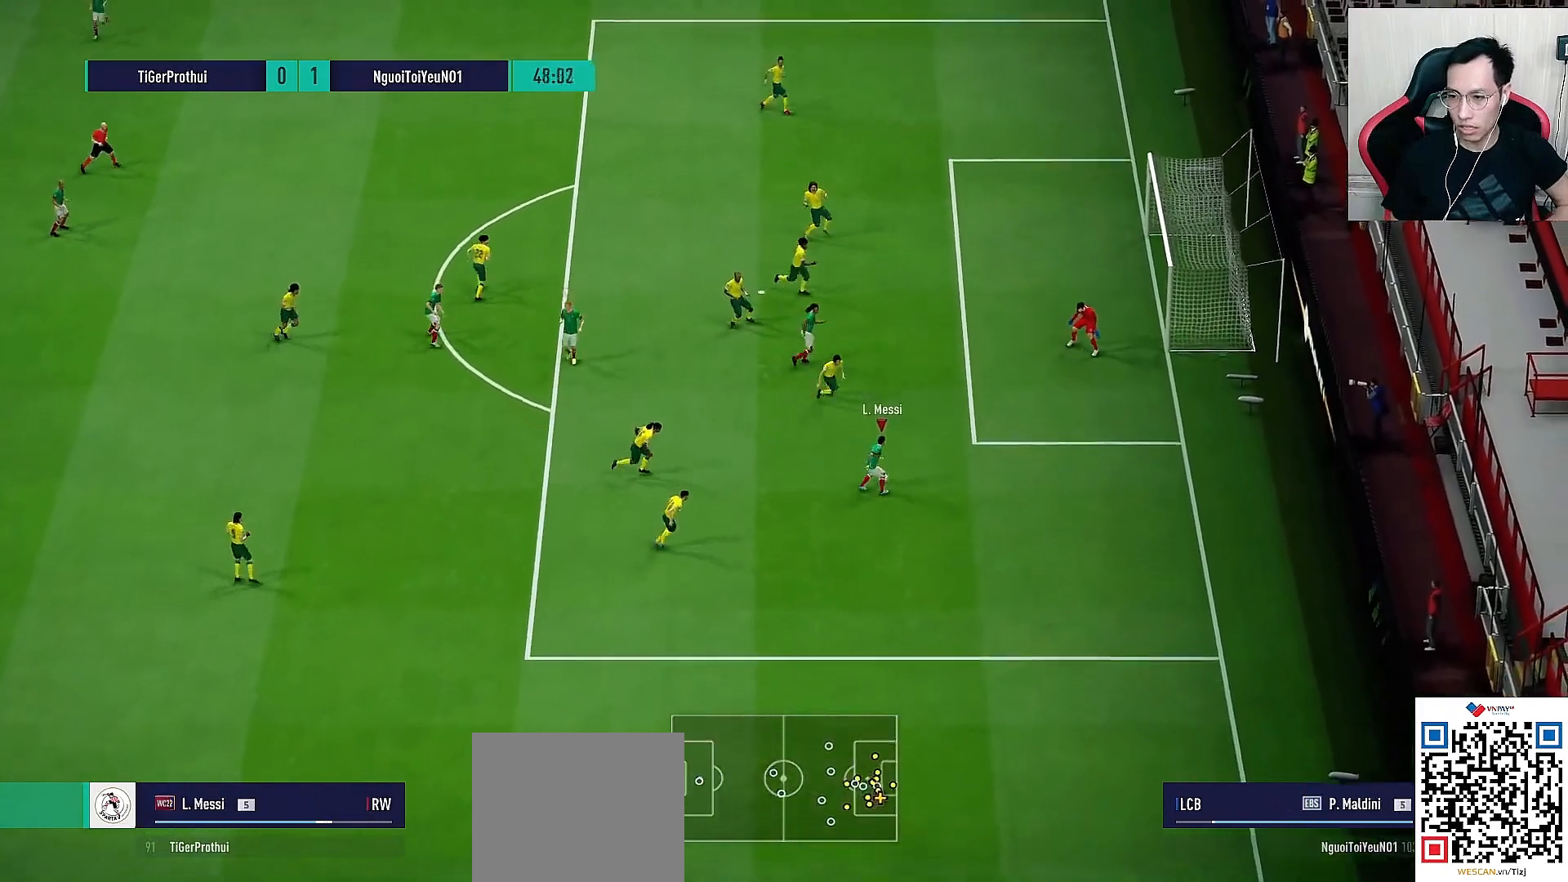
{"buttons": [], "left_stick": "down-right", "right_stick": "center", "events": [[33, "SQUARE", "down"], [83, "left_stick", "down-right"], [233, "SQUARE", "up"], [283, "SQUARE", "down"], [450, "SQUARE", "up"]]}
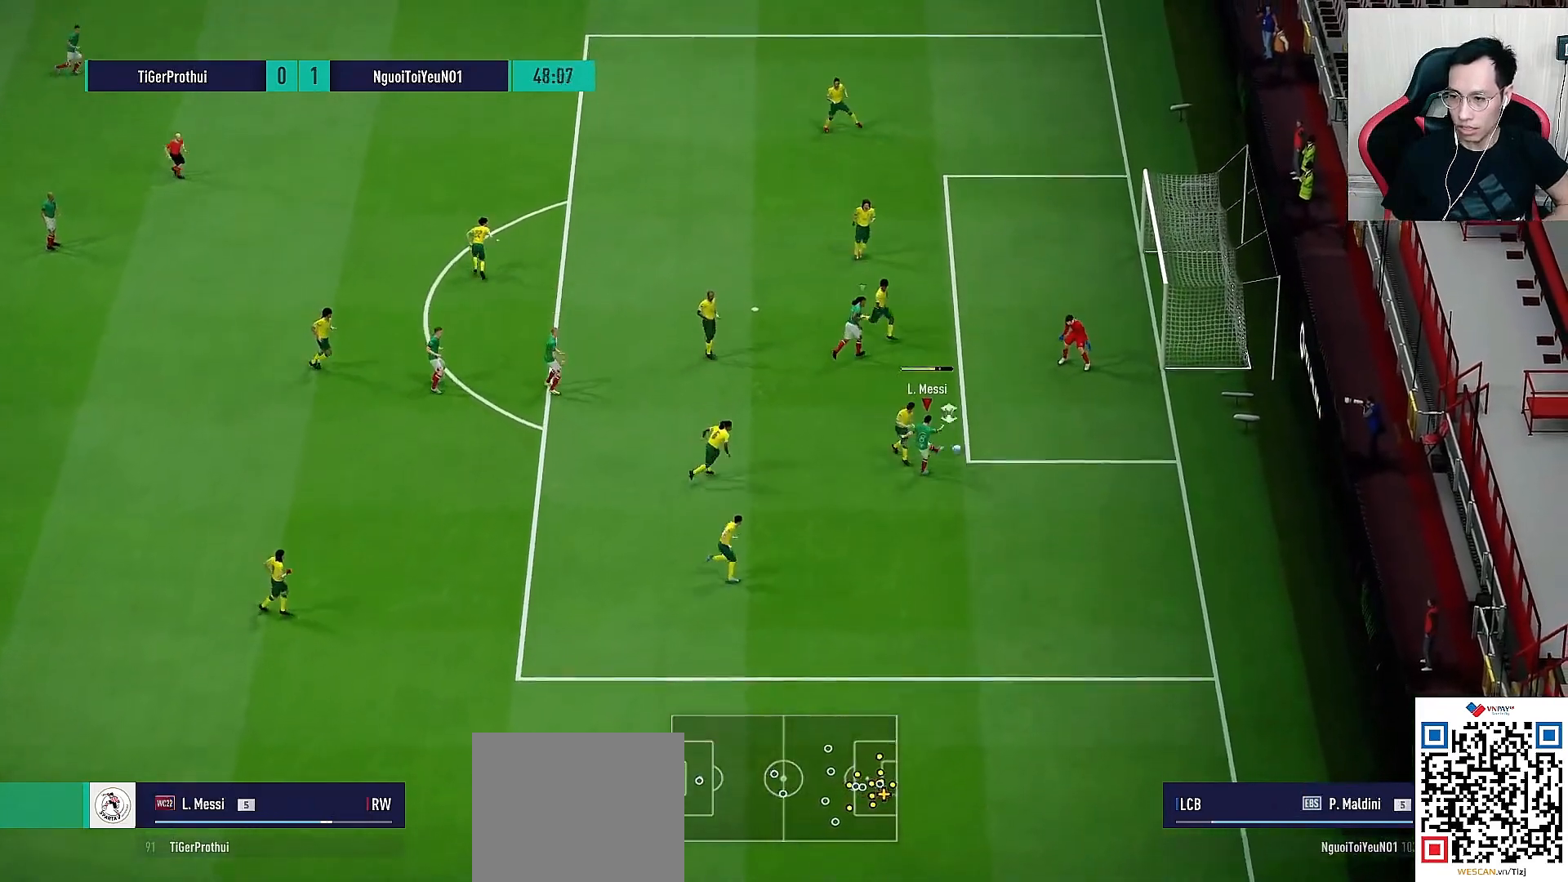
{"buttons": [], "left_stick": "down", "right_stick": "center", "events": [[400, "left_stick", "down"]]}
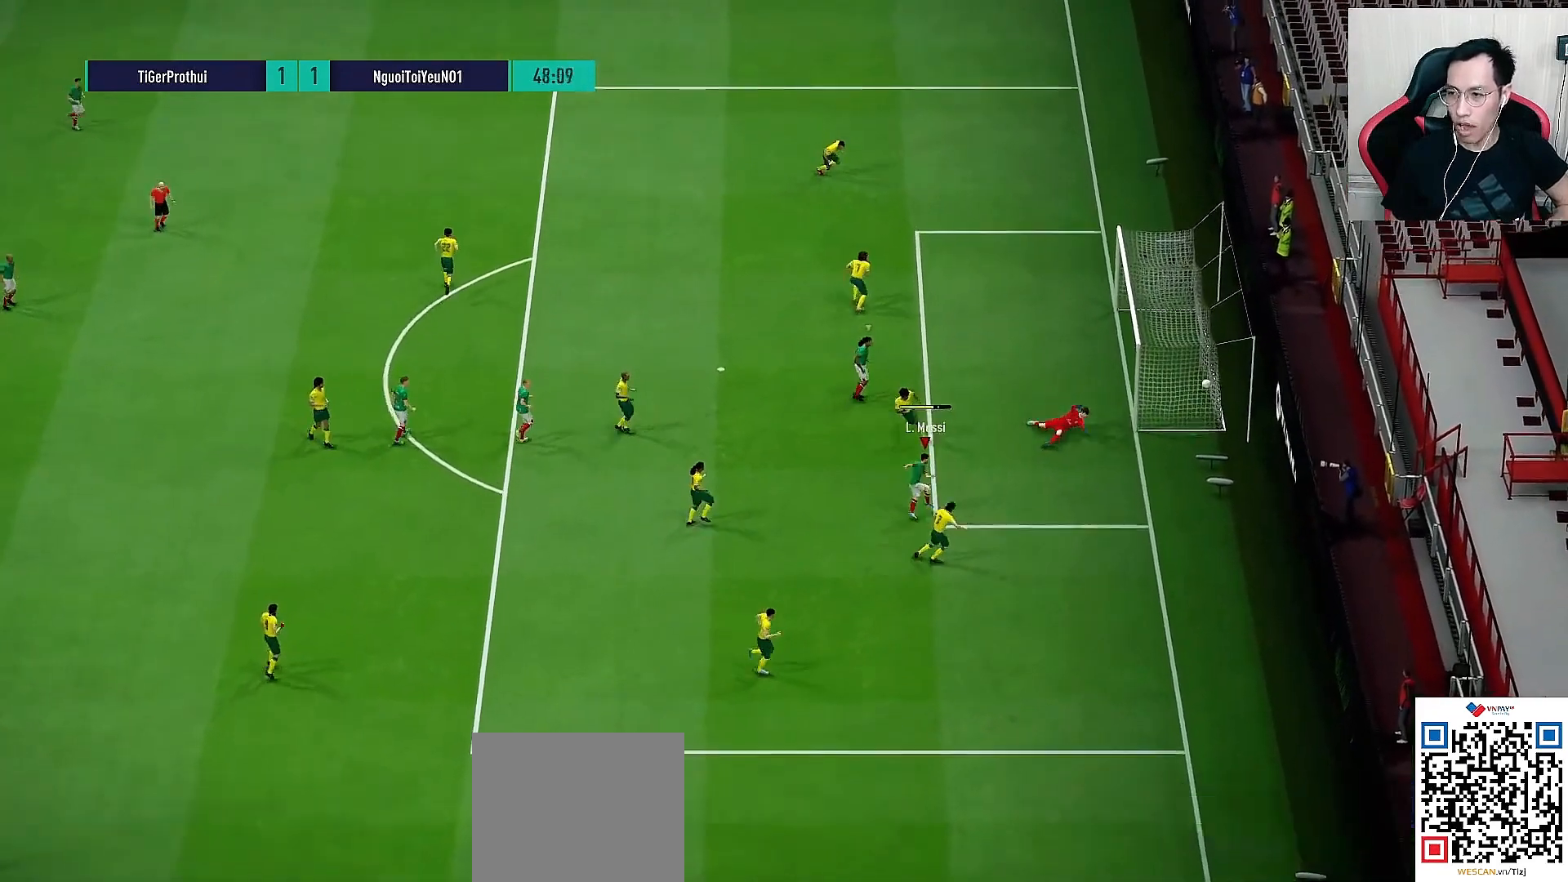
{"buttons": [], "left_stick": "center", "right_stick": "center", "events": [[183, "L2", "down"], [433, "L2", "up"], [450, "left_stick", "center"]]}
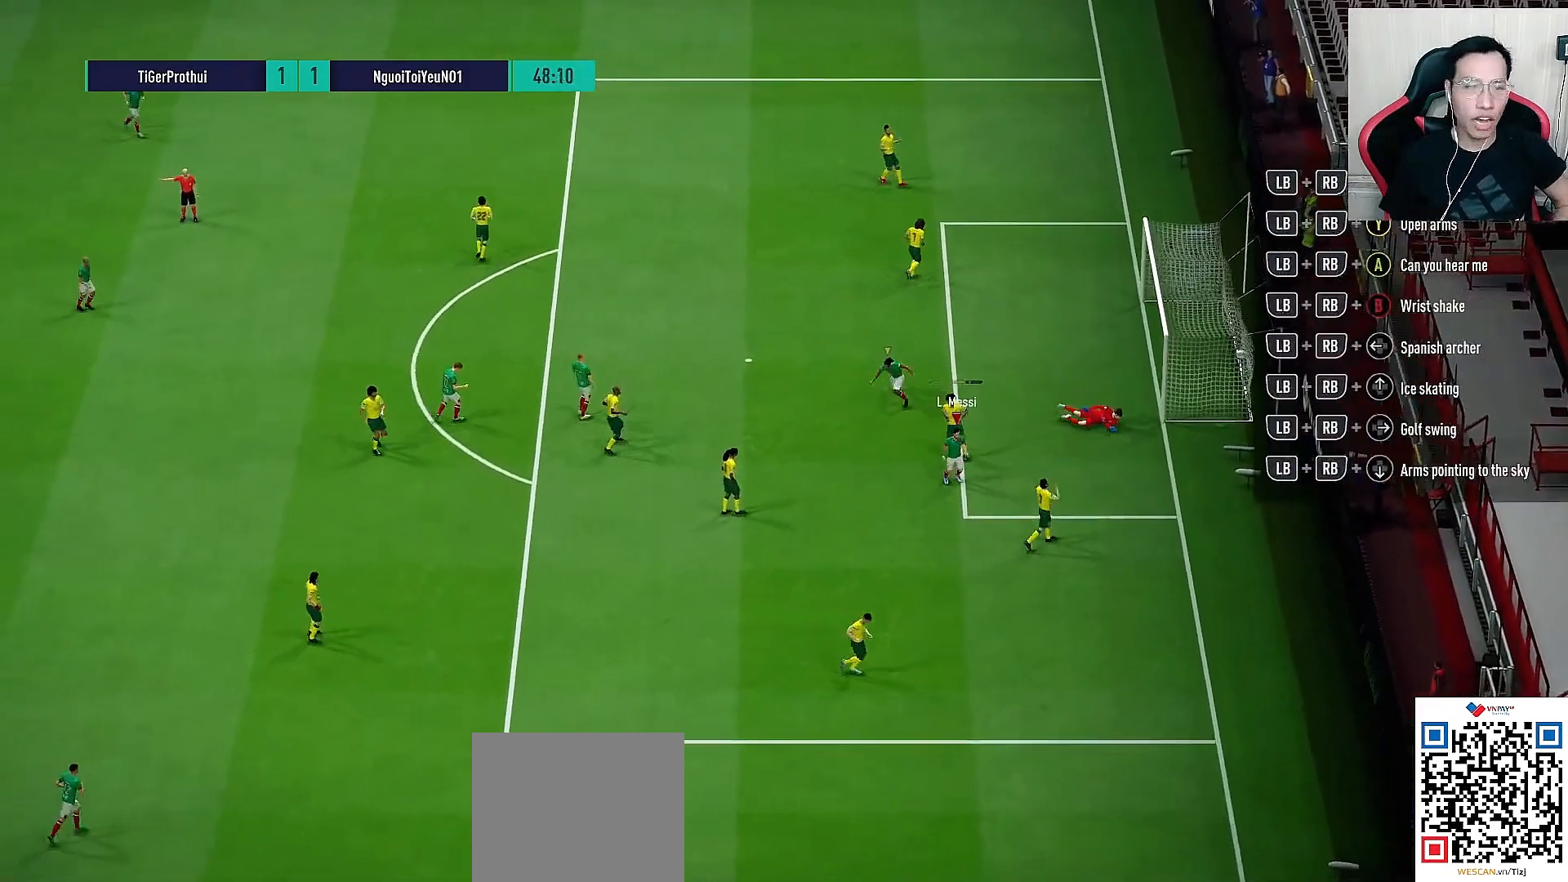
{"buttons": [], "left_stick": "center", "right_stick": "center", "events": []}
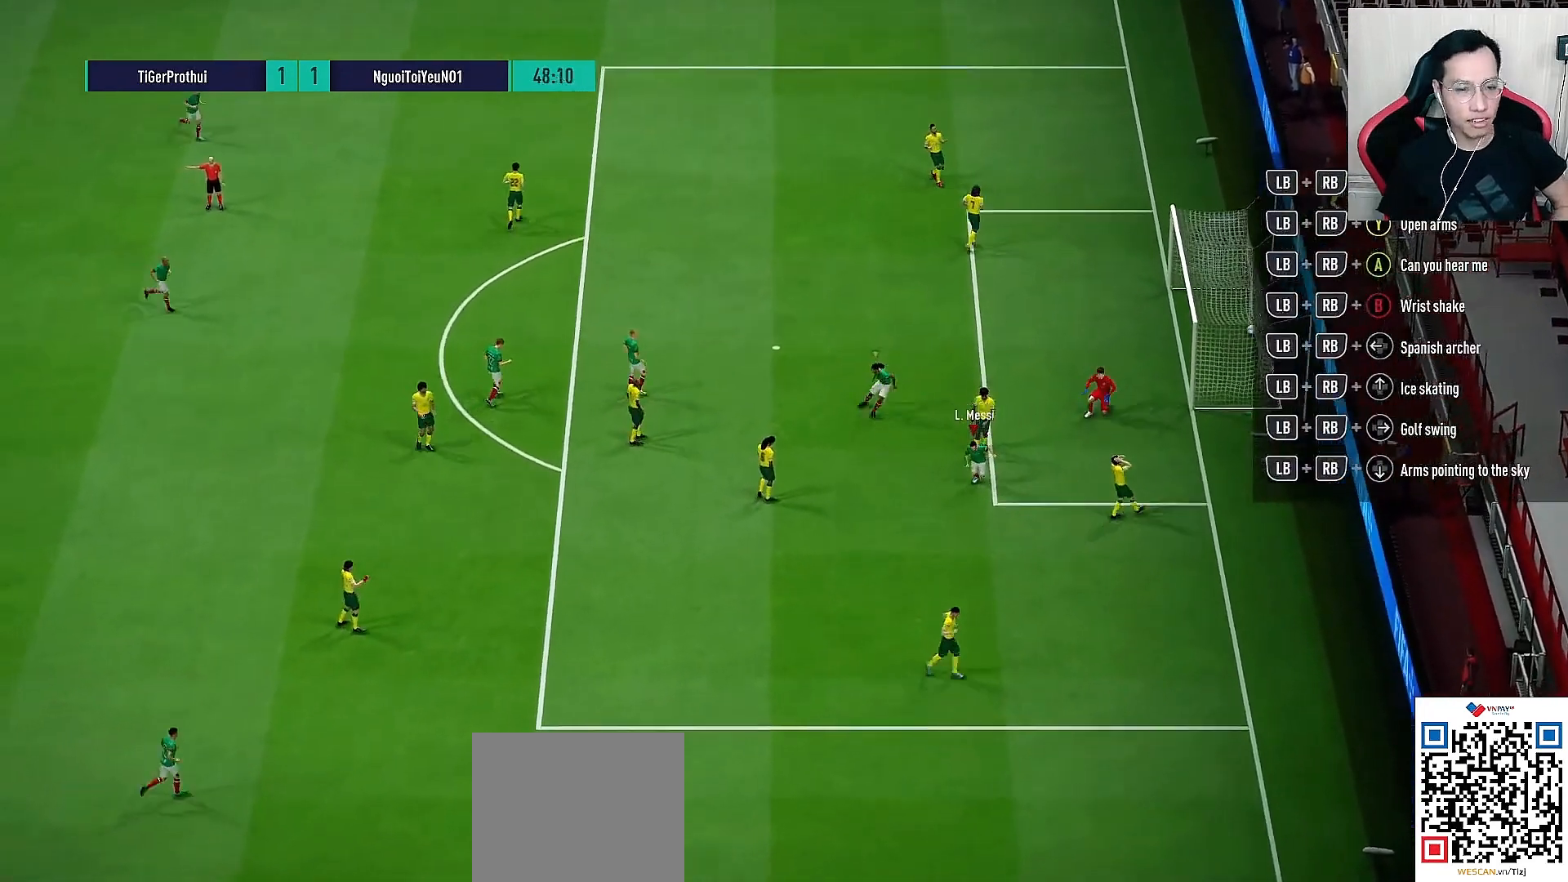
{"buttons": [], "left_stick": "center", "right_stick": "center", "events": []}
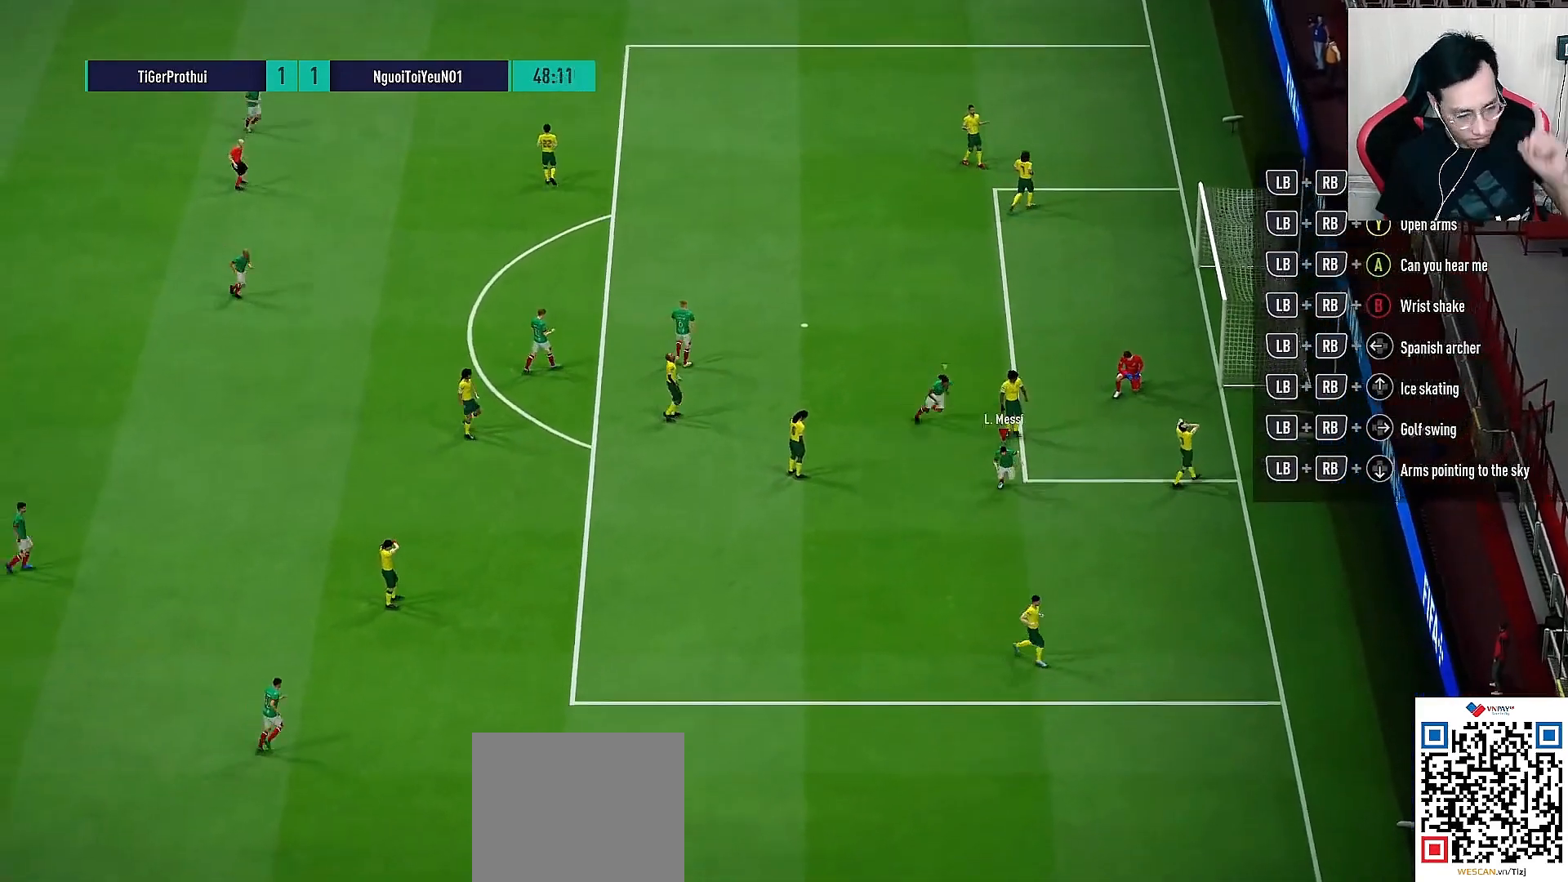
{"buttons": [], "left_stick": "center", "right_stick": "center", "events": []}
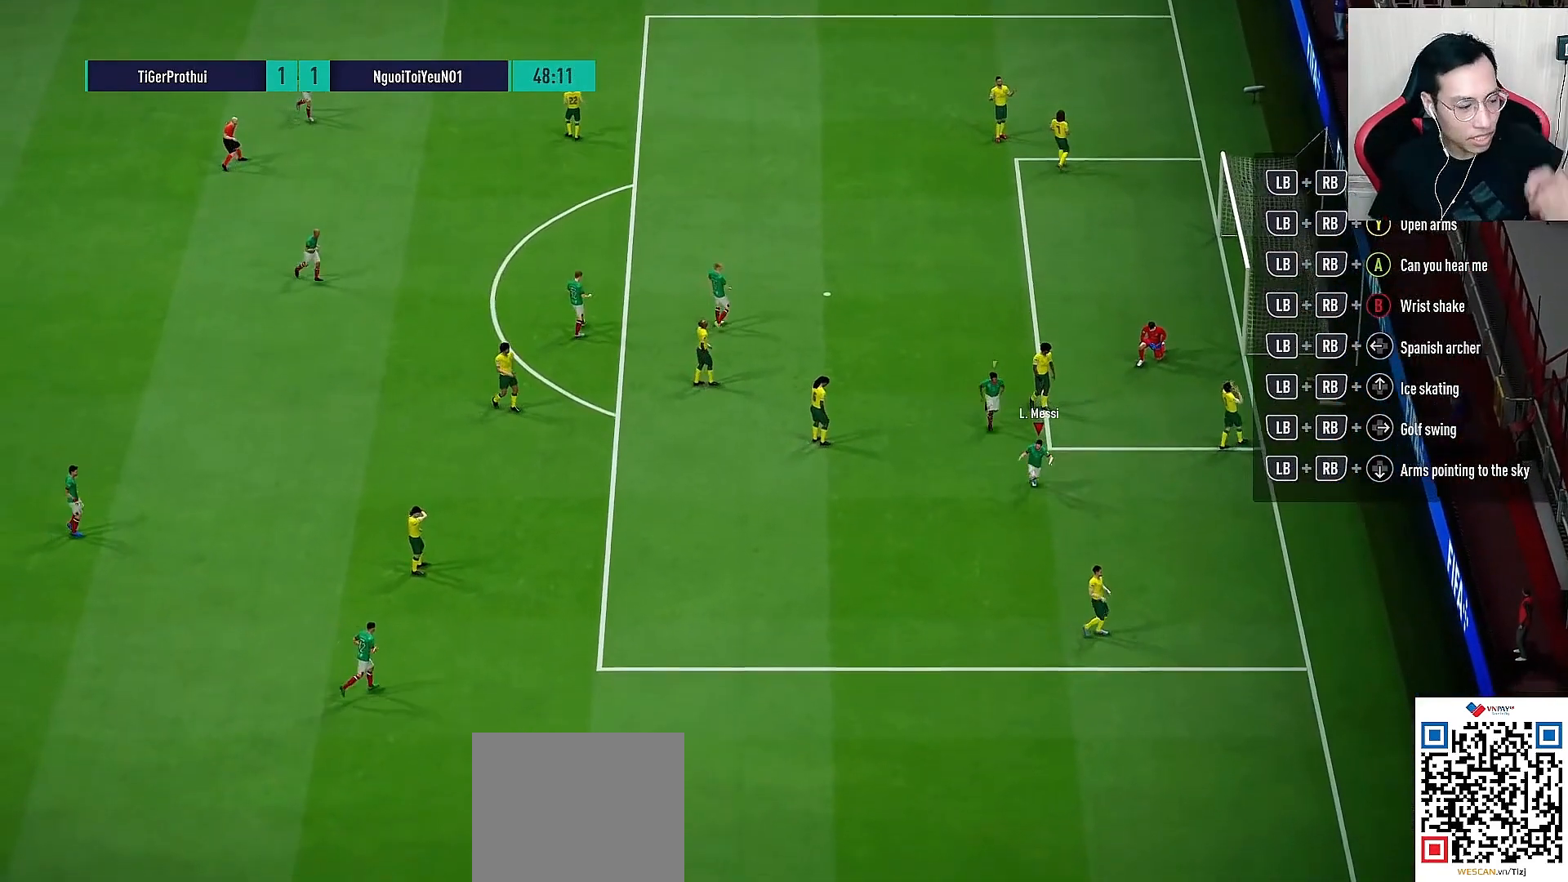
{"buttons": [], "left_stick": "center", "right_stick": "center", "events": []}
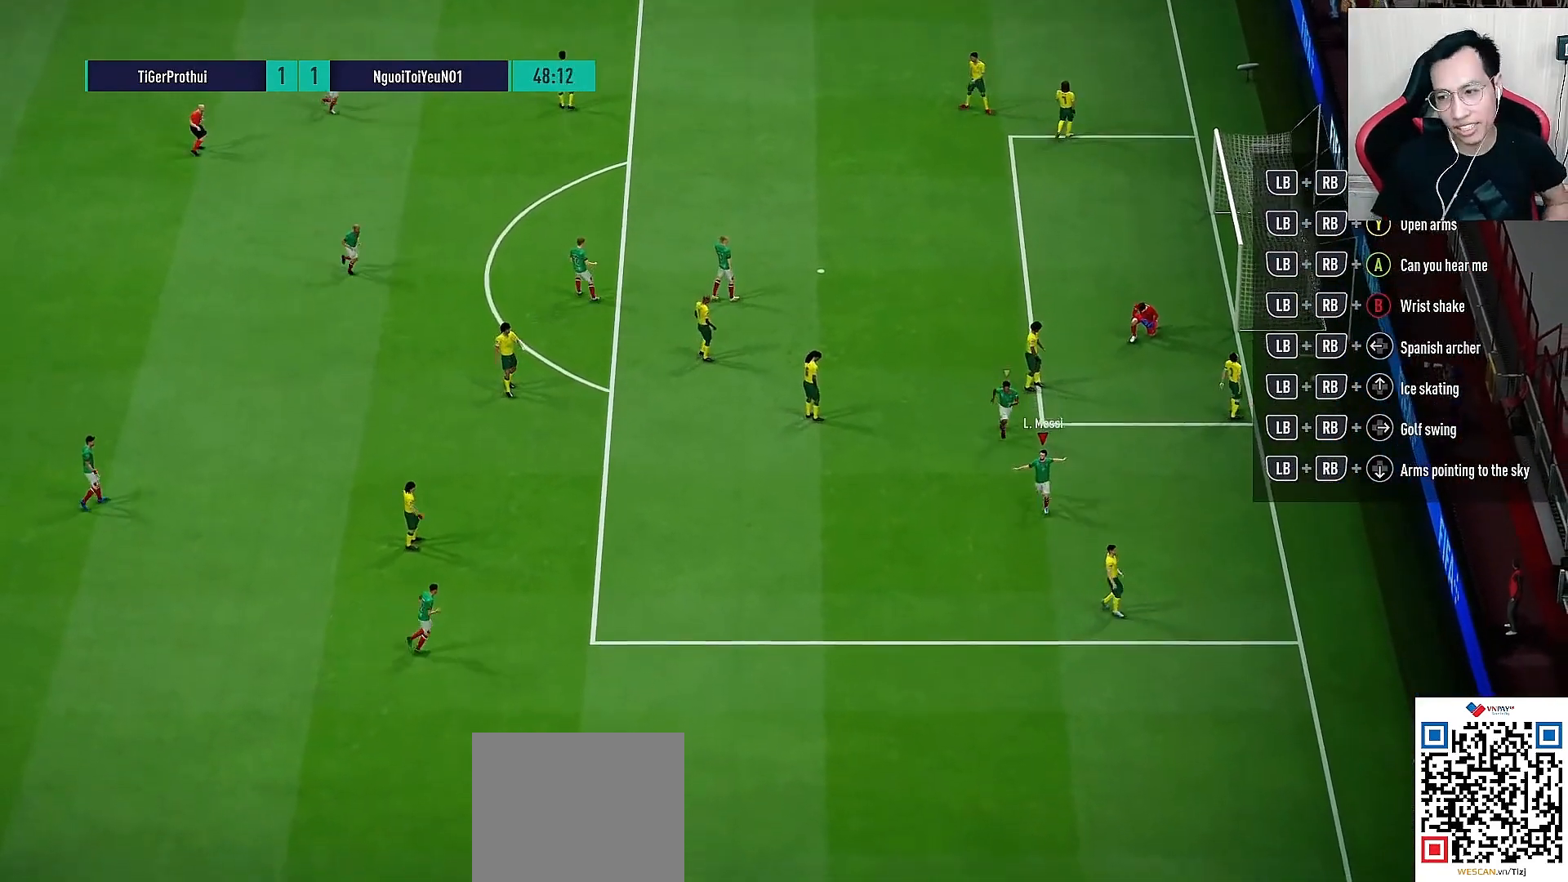
{"buttons": ["CROSS", "SQUARE", "R1"], "left_stick": "down-left", "right_stick": "center", "events": [[167, "CROSS", "down"], [167, "R1", "down"], [167, "SQUARE", "down"], [183, "left_stick", "down-left"]]}
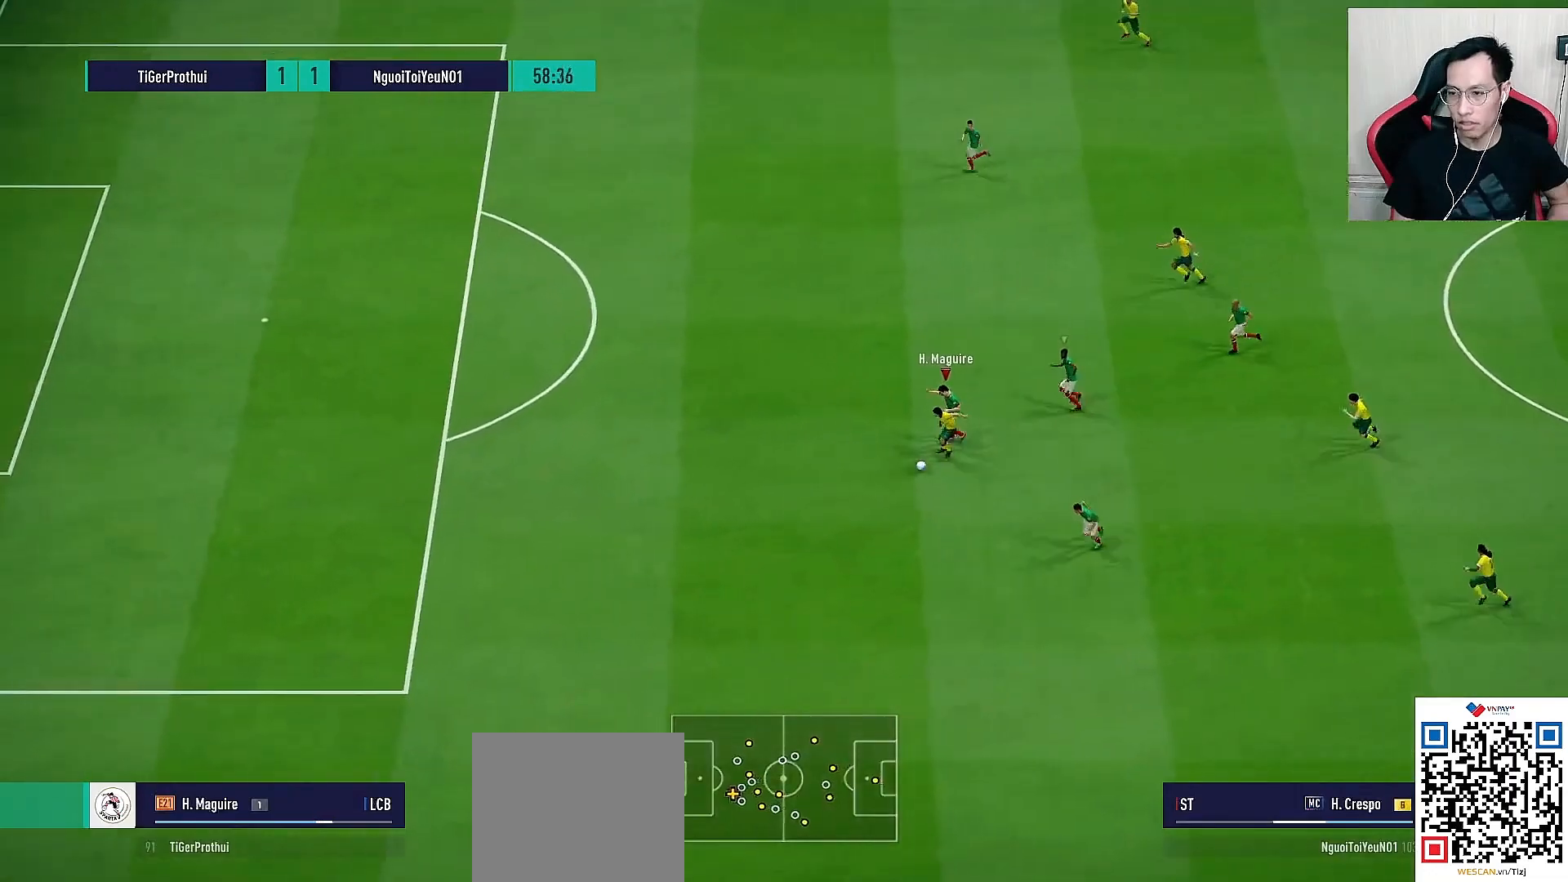
{"buttons": ["R1"], "left_stick": "left", "right_stick": "center", "events": [[417, "CROSS", "up"], [417, "SQUARE", "up"], [500, "left_stick", "left"]]}
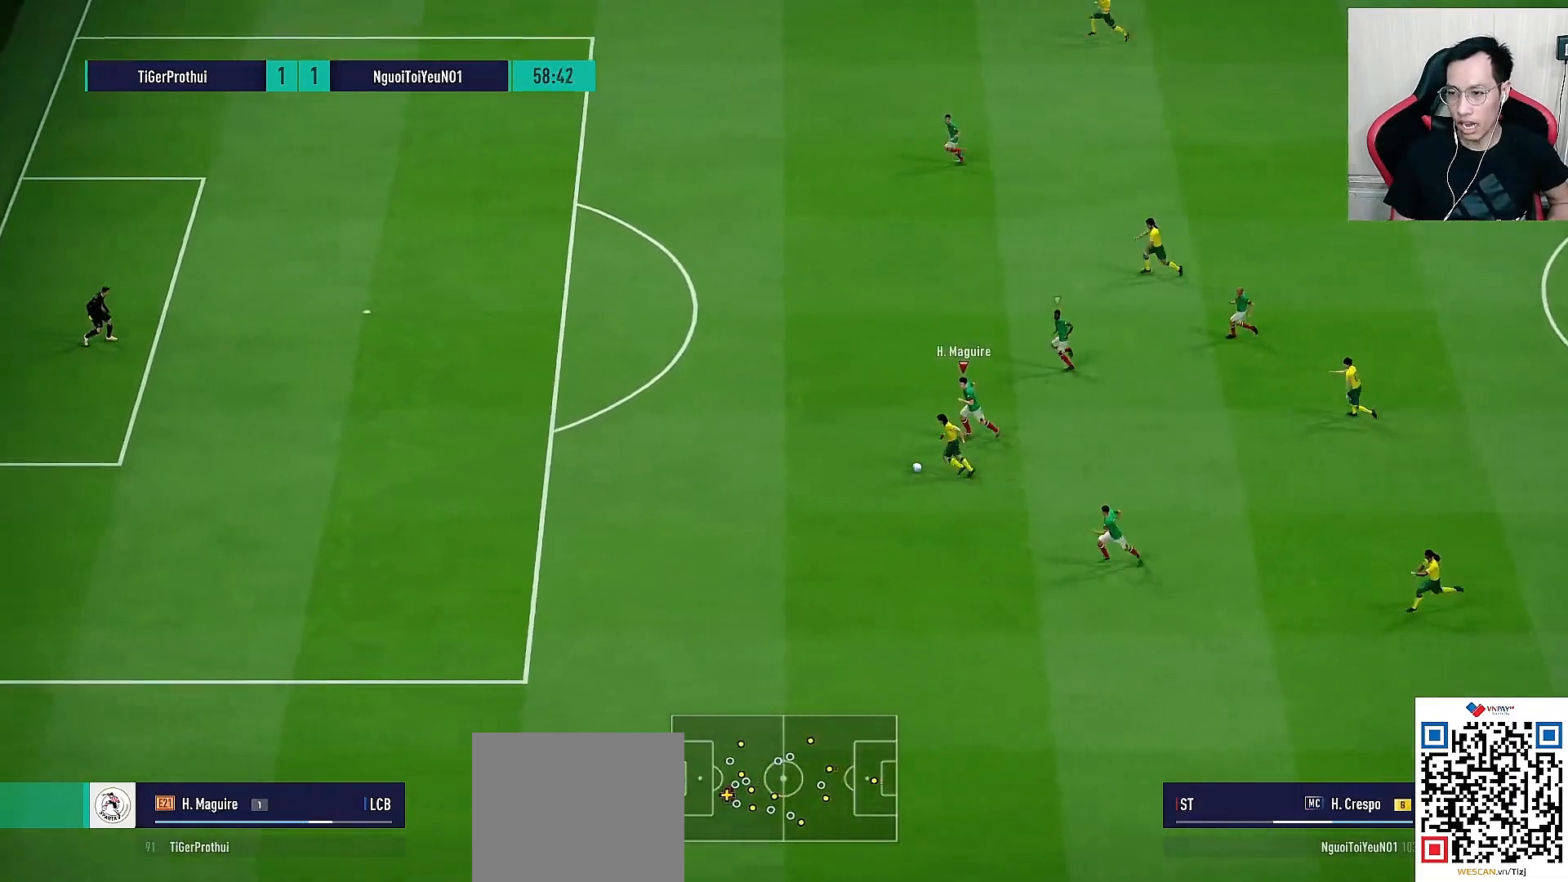
{"buttons": ["CROSS", "SQUARE", "R1"], "left_stick": "left", "right_stick": "center", "events": [[400, "SQUARE", "down"], [417, "CROSS", "down"]]}
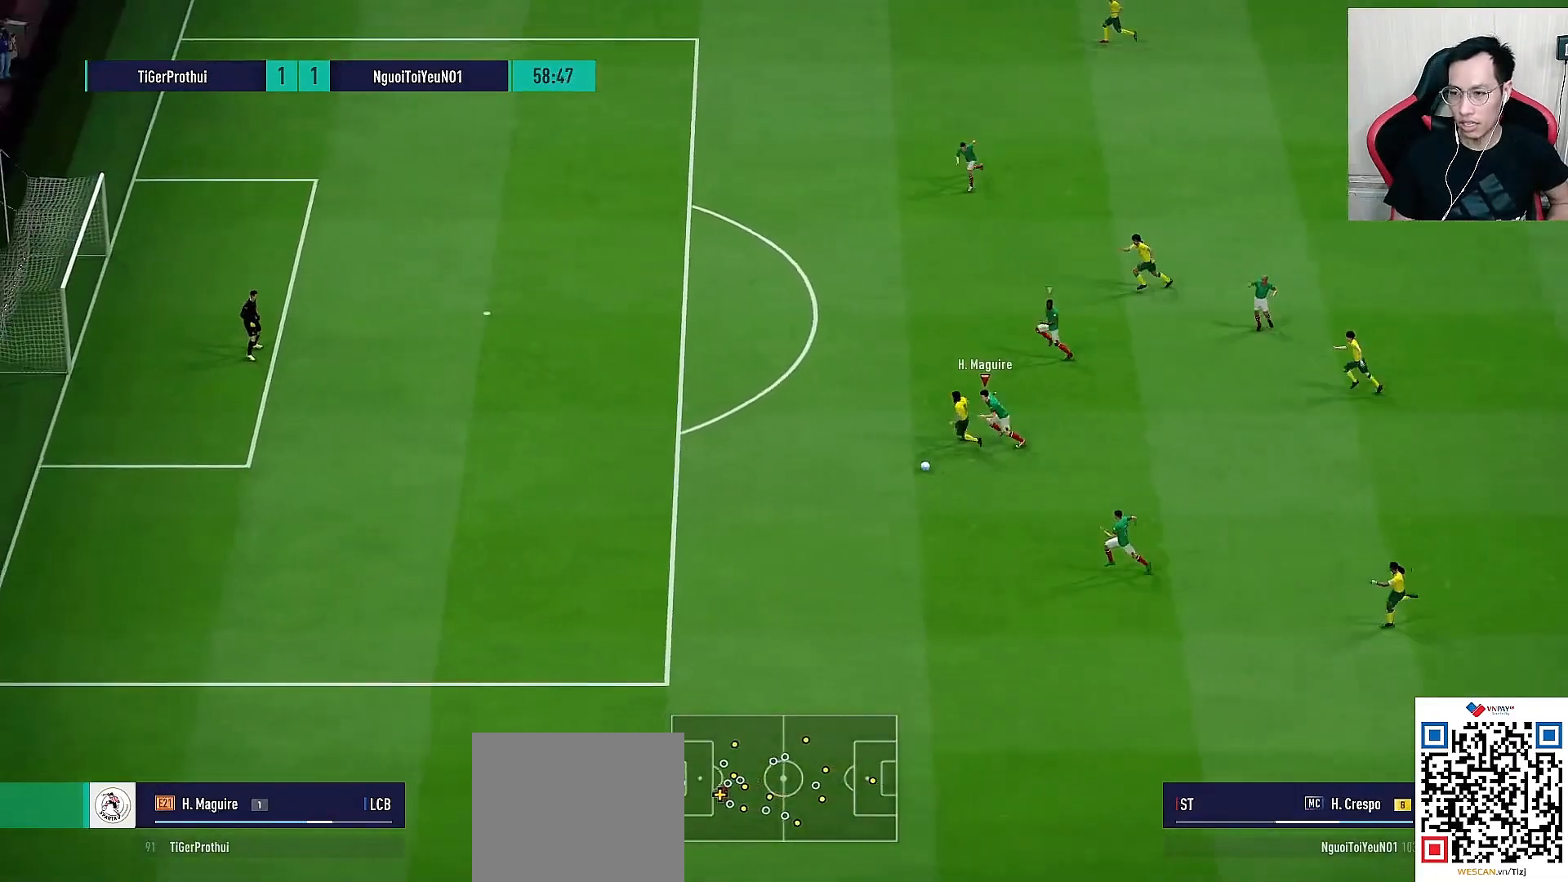
{"buttons": ["CROSS", "SQUARE", "R1"], "left_stick": "left", "right_stick": "center", "events": []}
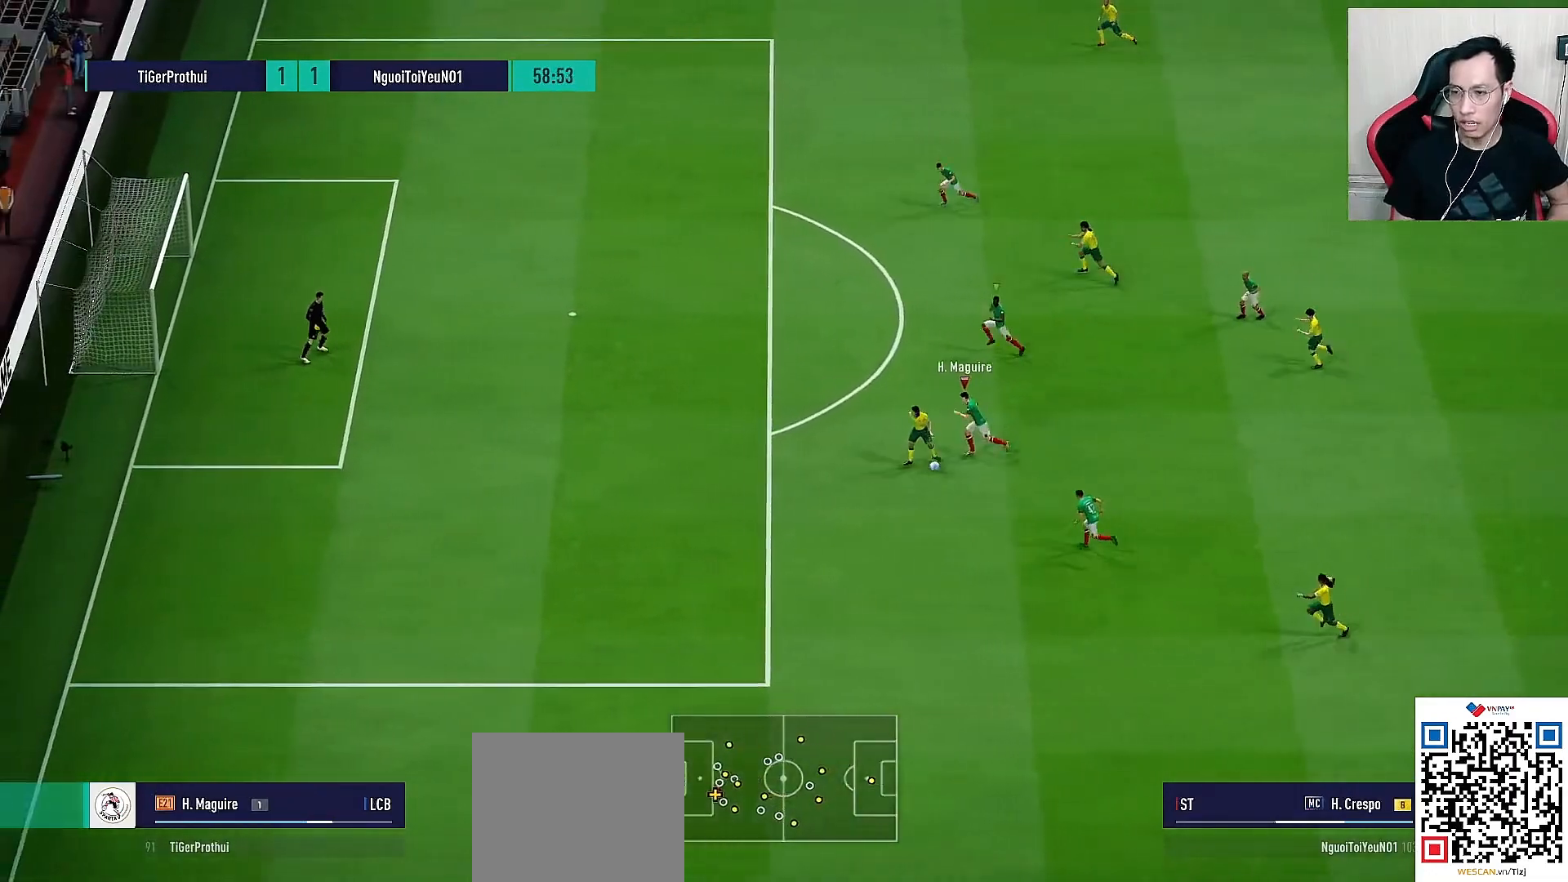
{"buttons": ["R1"], "left_stick": "left", "right_stick": "center", "events": [[100, "CROSS", "up"], [100, "SQUARE", "up"], [250, "CROSS", "down"], [250, "SQUARE", "down"], [483, "CROSS", "up"], [483, "SQUARE", "up"]]}
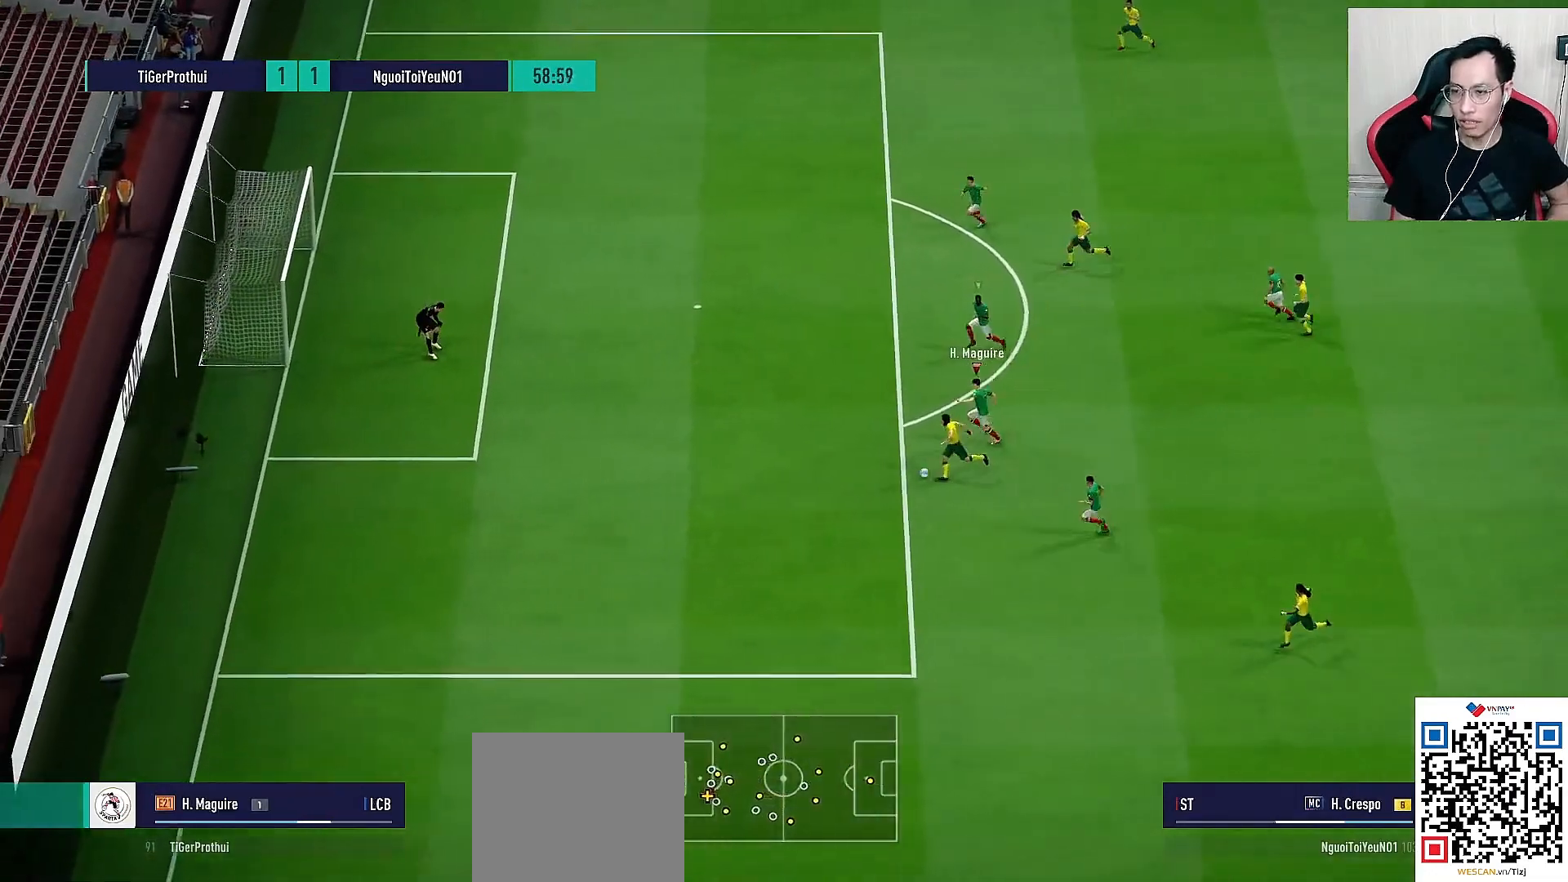
{"buttons": ["R1"], "left_stick": "left", "right_stick": "center", "events": []}
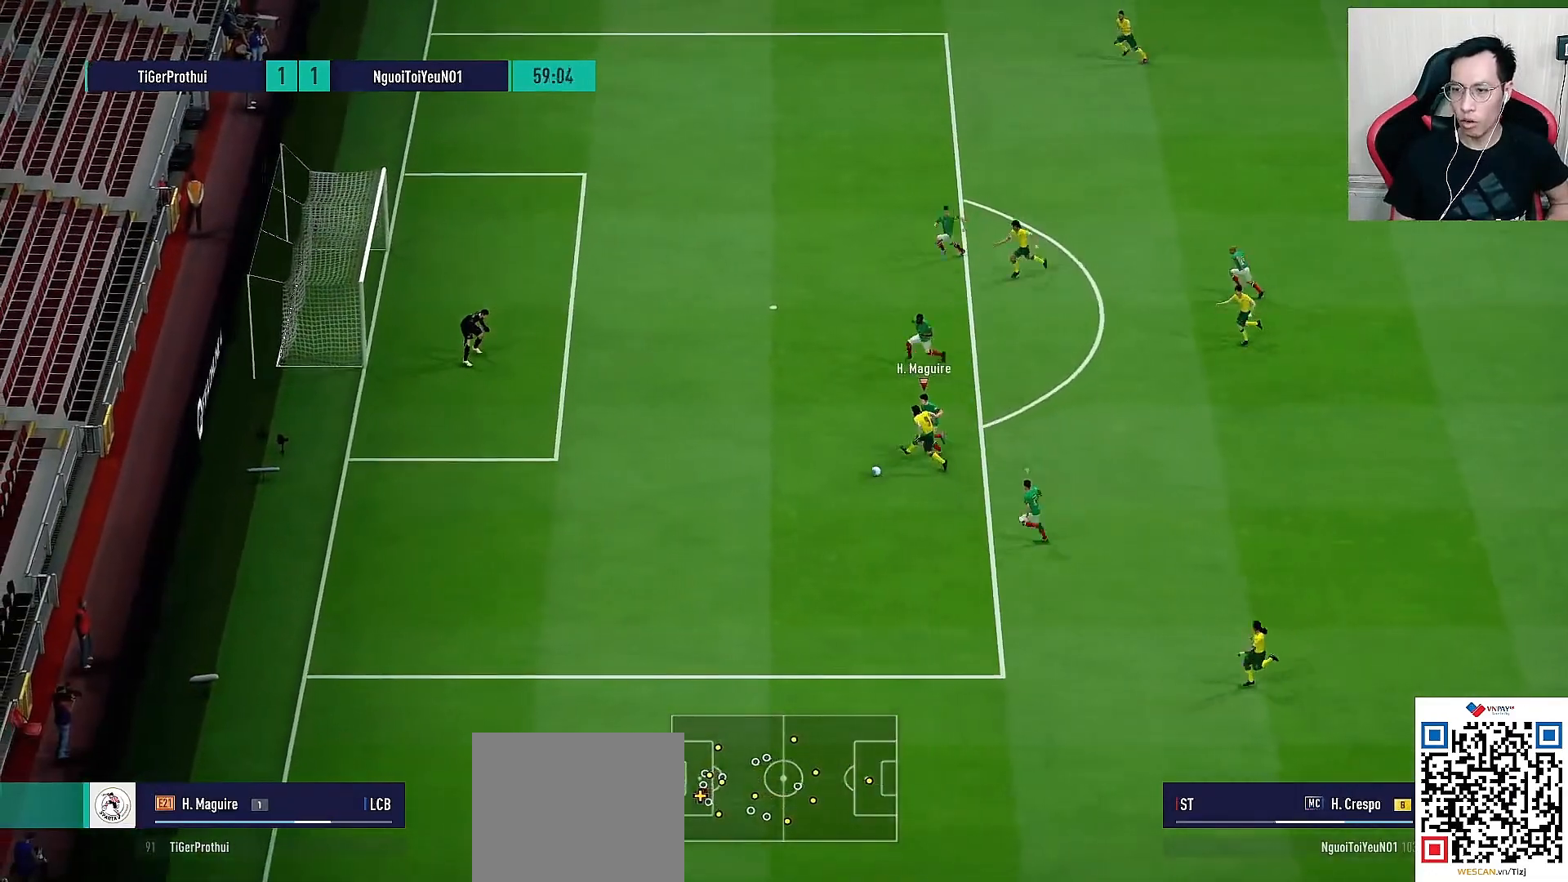
{"buttons": ["CROSS", "R1"], "left_stick": "left", "right_stick": "center", "events": [[17, "R3", "down"], [50, "right_stick", "up-right"], [317, "R3", "up"], [400, "L1", "down"], [400, "right_stick", "center"], [500, "CROSS", "down"], [500, "L1", "up"]]}
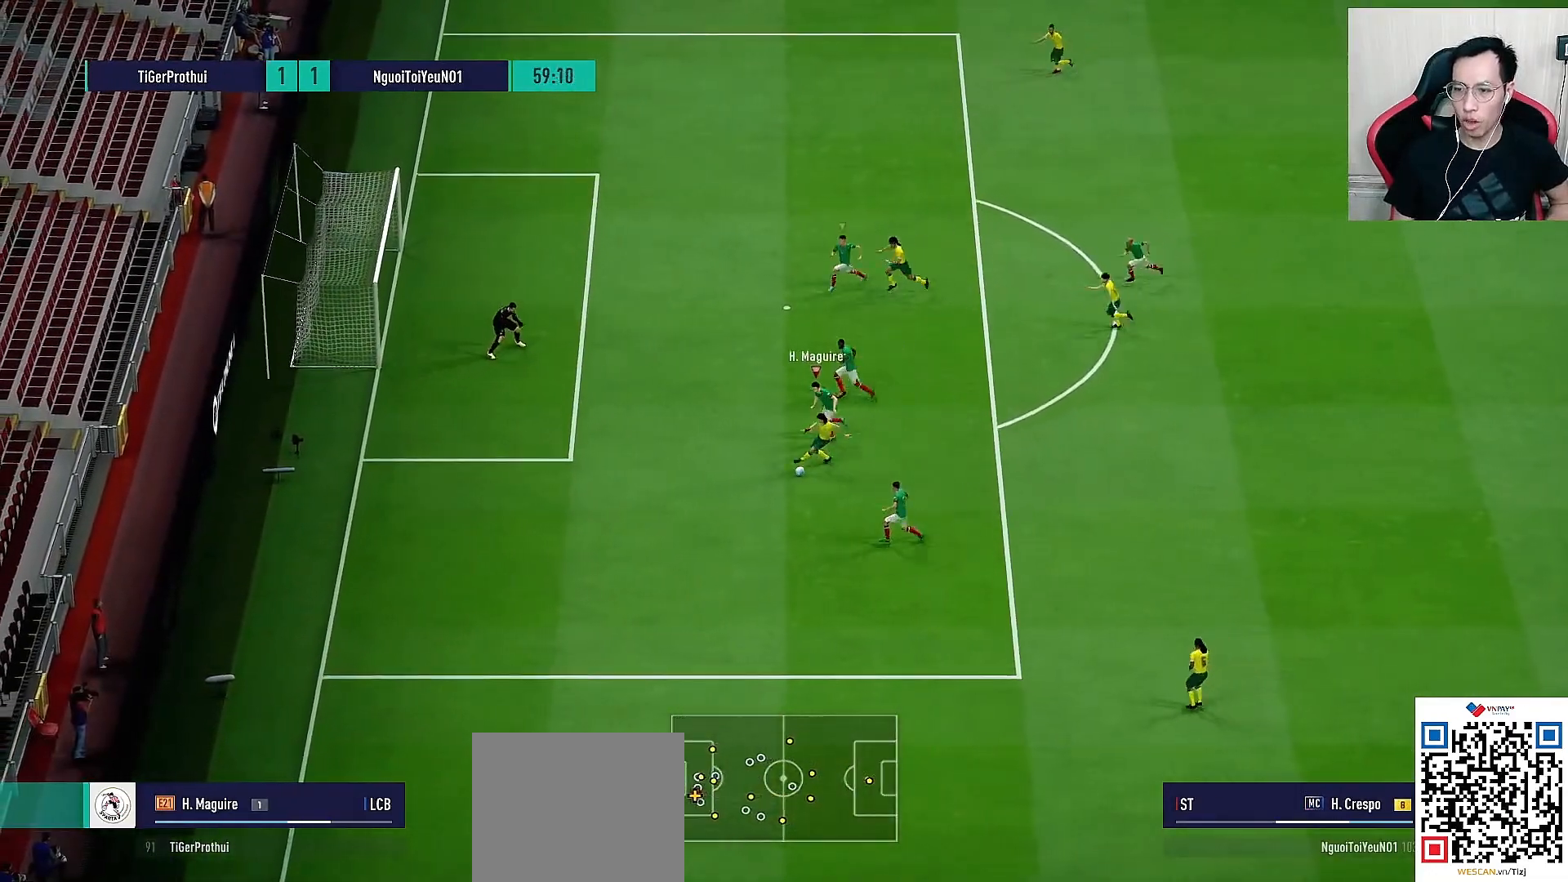
{"buttons": [], "left_stick": "up-right", "right_stick": "center", "events": [[167, "CROSS", "up"], [267, "R1", "up"], [350, "left_stick", "up-right"]]}
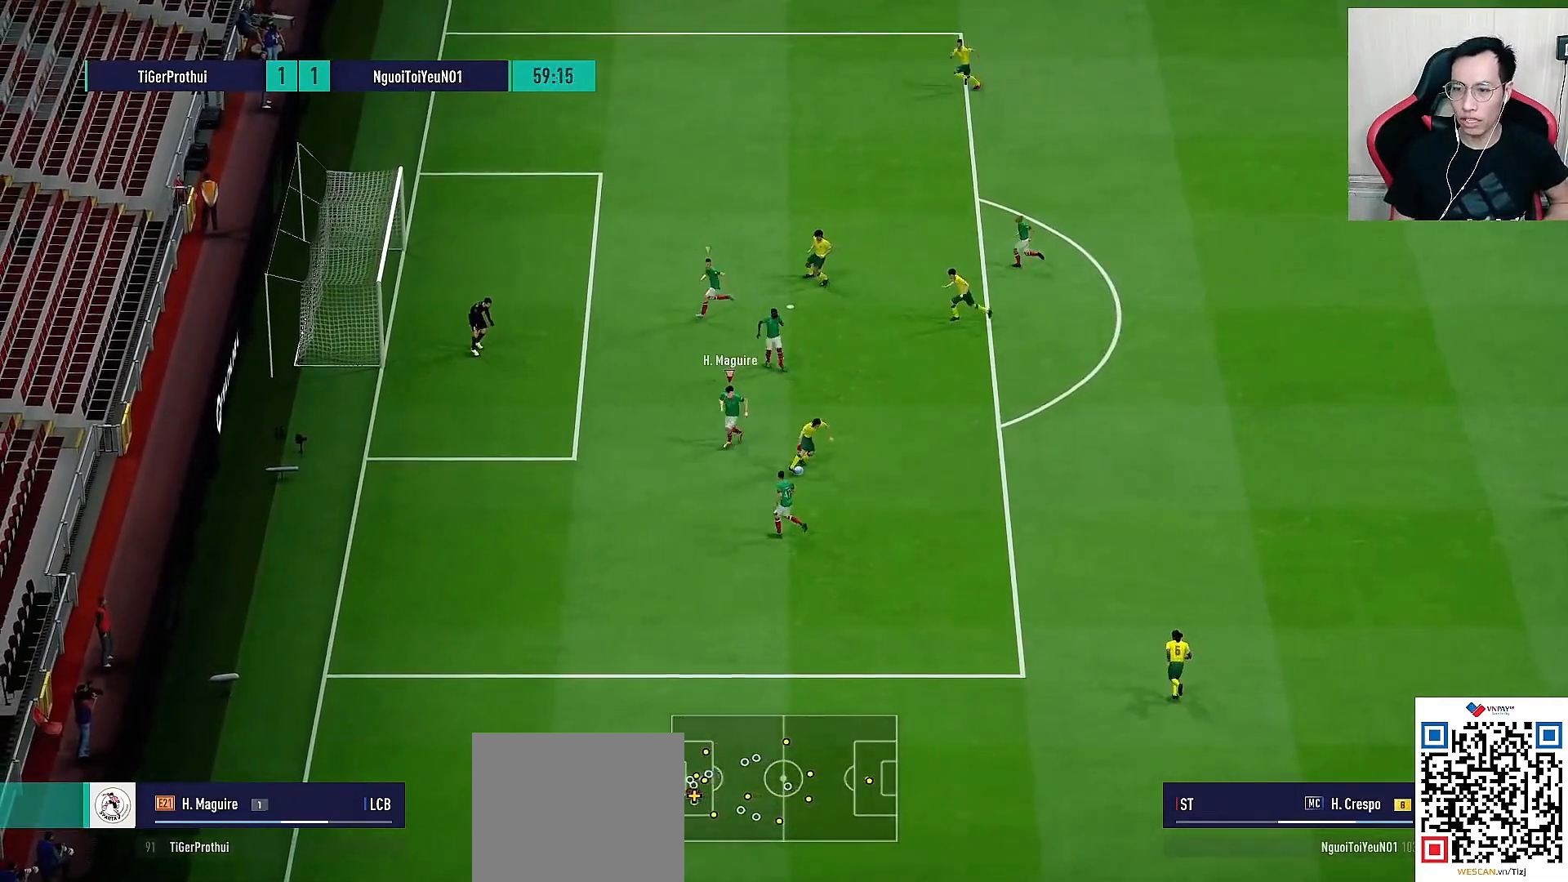
{"buttons": ["CROSS", "L2"], "left_stick": "right", "right_stick": "center", "events": [[17, "R1", "down"], [133, "right_stick", "up"], [233, "right_stick", "center"], [350, "L2", "down"], [400, "R1", "up"], [400, "left_stick", "right"], [483, "CROSS", "down"]]}
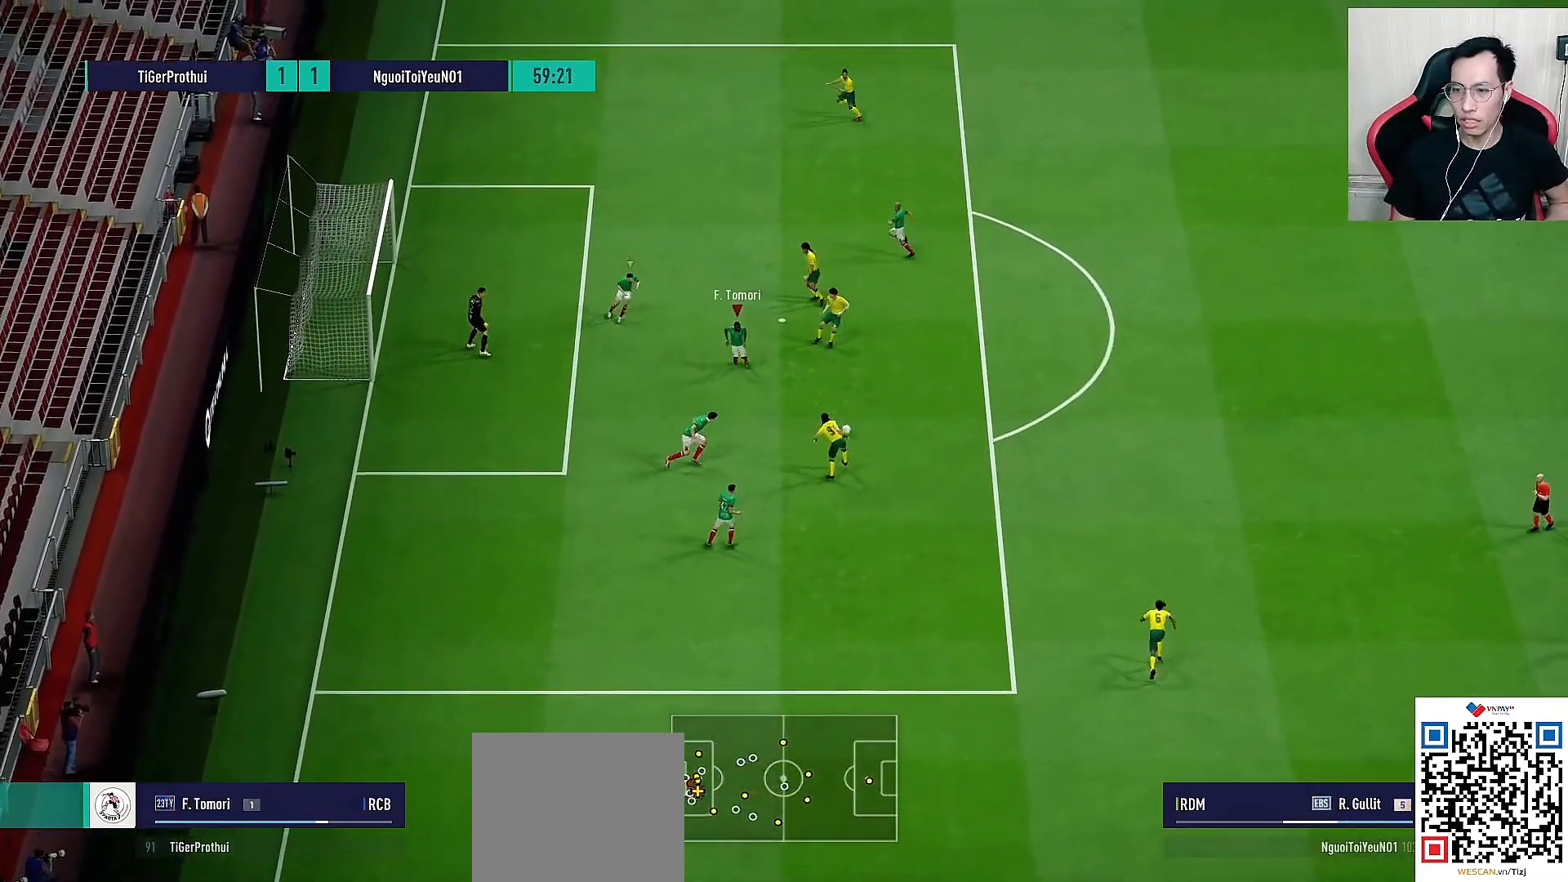
{"buttons": ["R1"], "left_stick": "up-right", "right_stick": "center", "events": [[50, "left_stick", "down-right"], [117, "R2", "down"], [250, "CROSS", "up"], [250, "left_stick", "up-right"], [267, "R2", "up"], [333, "L2", "up"], [367, "R1", "down"]]}
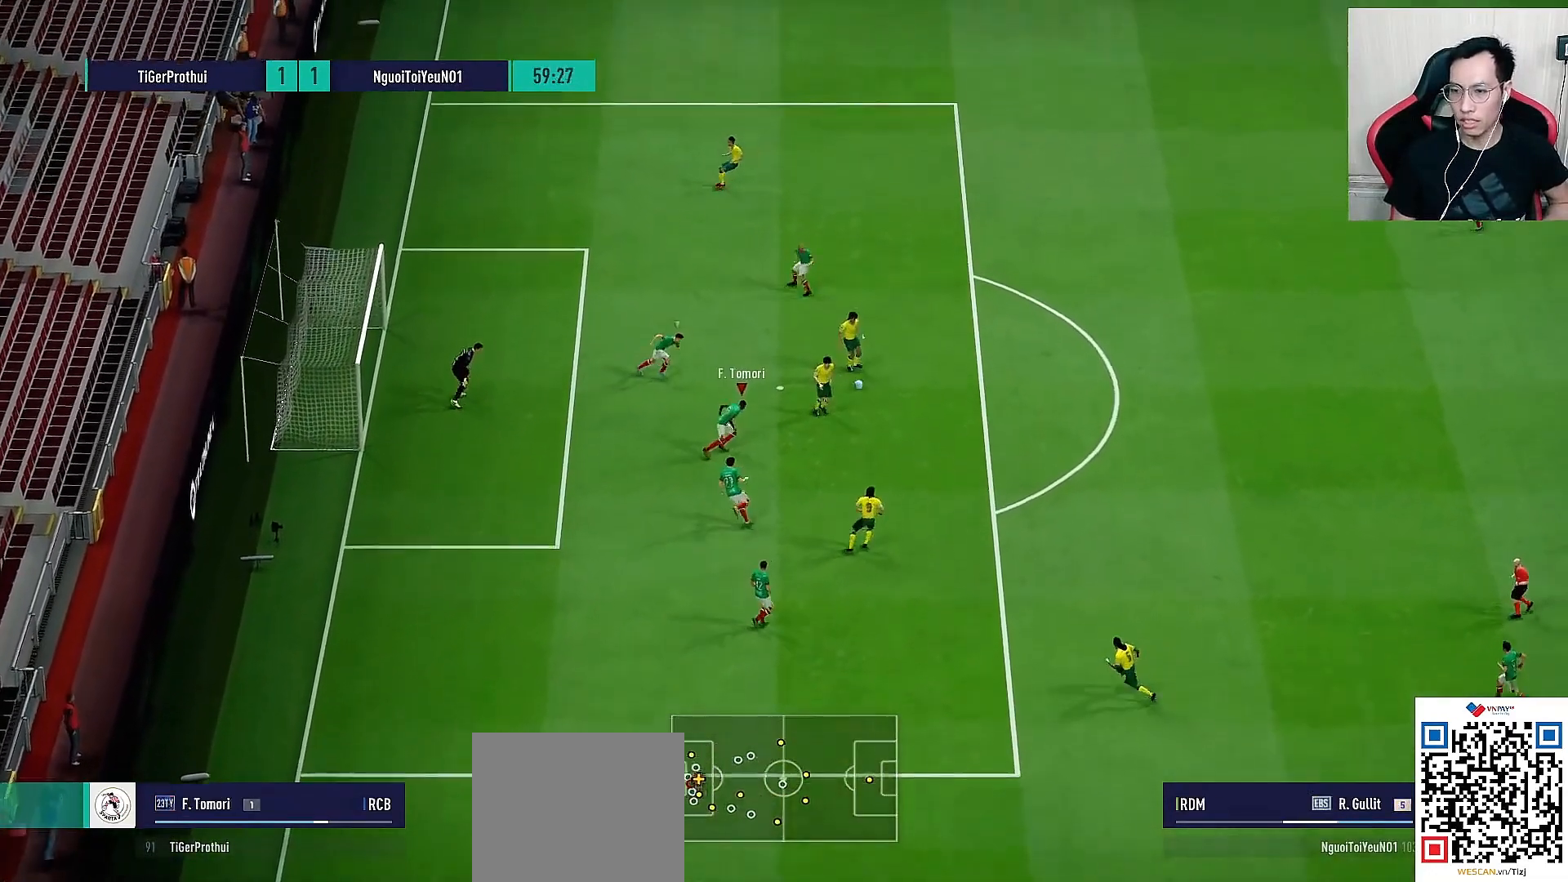
{"buttons": ["L2"], "left_stick": "down-right", "right_stick": "down", "events": [[33, "L1", "down"], [150, "L1", "up"], [183, "CROSS", "down"], [367, "L2", "down"], [367, "left_stick", "down-right"], [417, "CROSS", "up"], [417, "R1", "up"], [483, "R1", "down"], [483, "right_stick", "down"], [500, "R1", "up"]]}
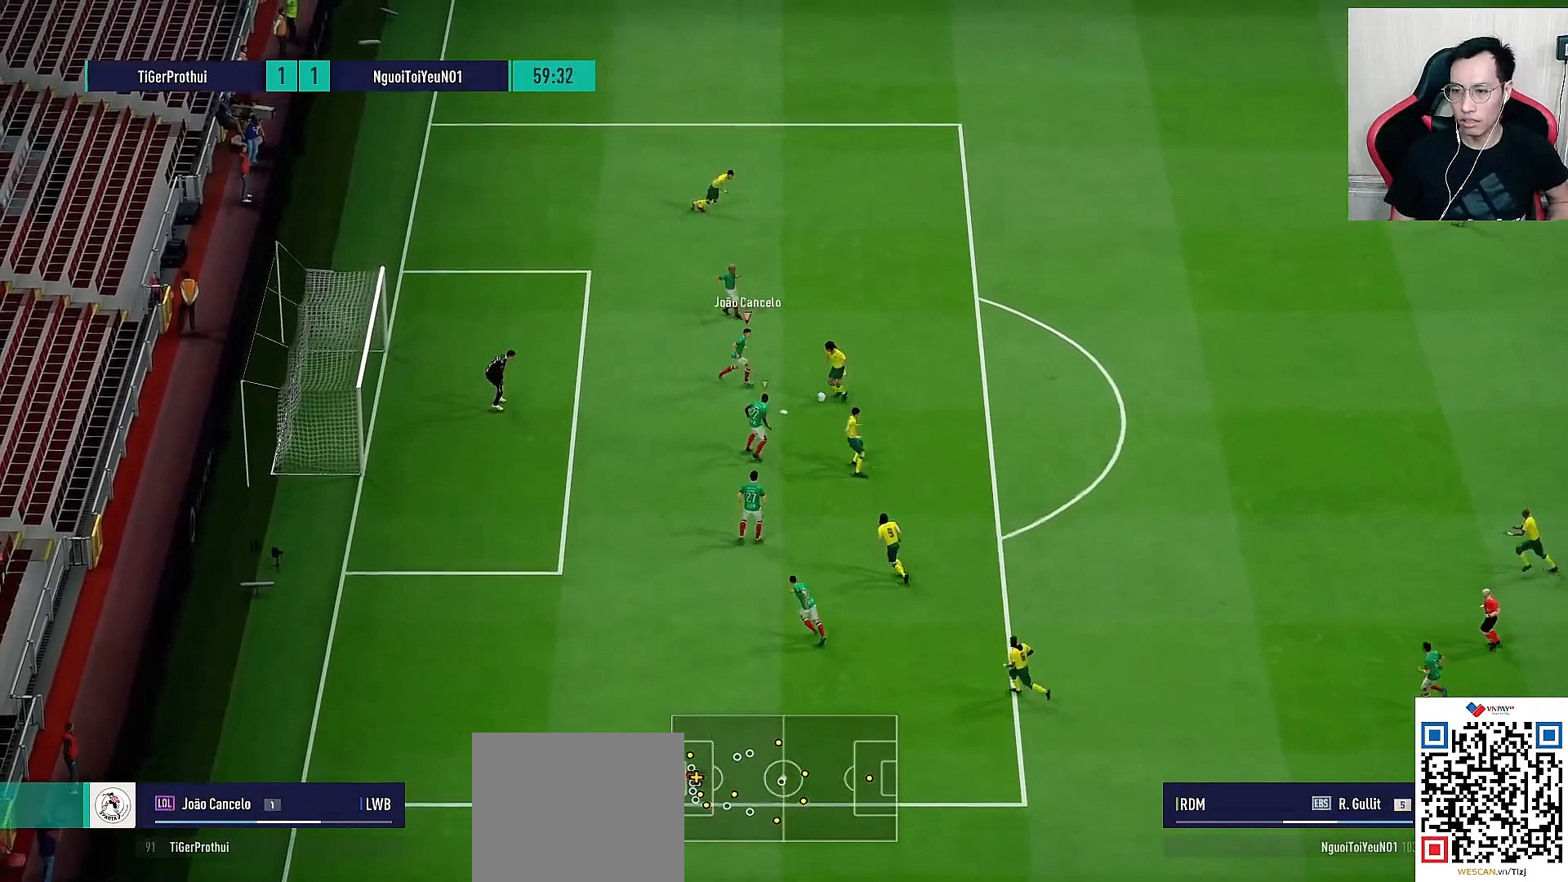
{"buttons": ["L2", "R1", "L3", "R3"], "left_stick": "down", "right_stick": "down", "events": [[17, "R3", "down"], [67, "R1", "down"], [167, "L3", "down"], [167, "left_stick", "down"]]}